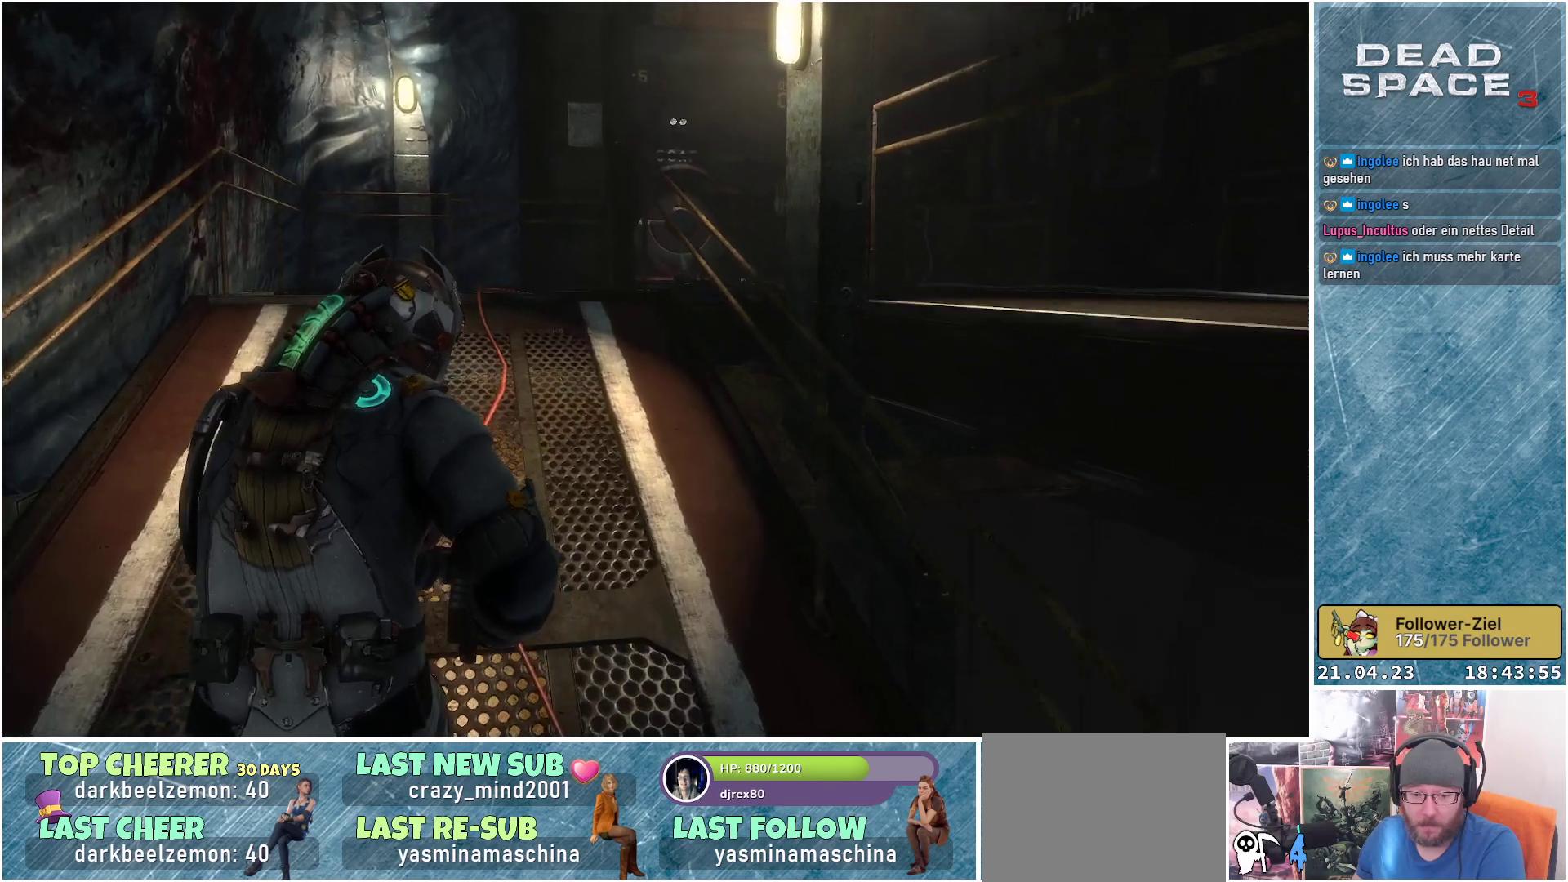
Gameplay with a controller (Xbox layout); each line is a JSON object with the inputs held at the frame after it. "events" lists button and stick changes between this image and that frame as [ms after this image, input, new state], when the widget could be followed in between.
{"buttons": [], "left_stick": "up-left", "right_stick": "center", "events": []}
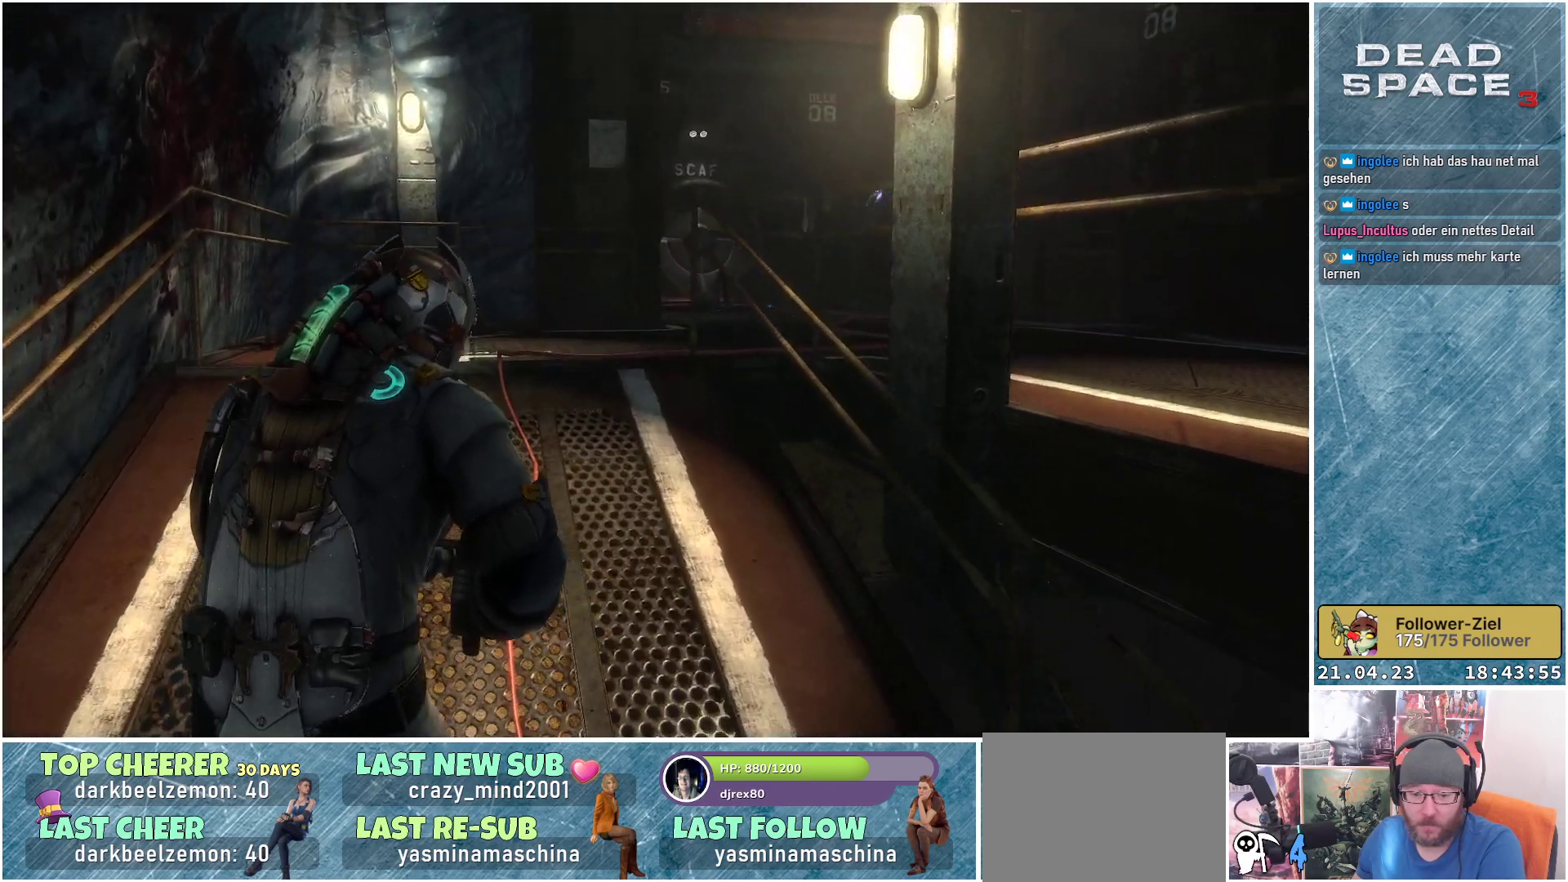
{"buttons": [], "left_stick": "up-left", "right_stick": "down-right", "events": [[150, "right_stick", "down-right"]]}
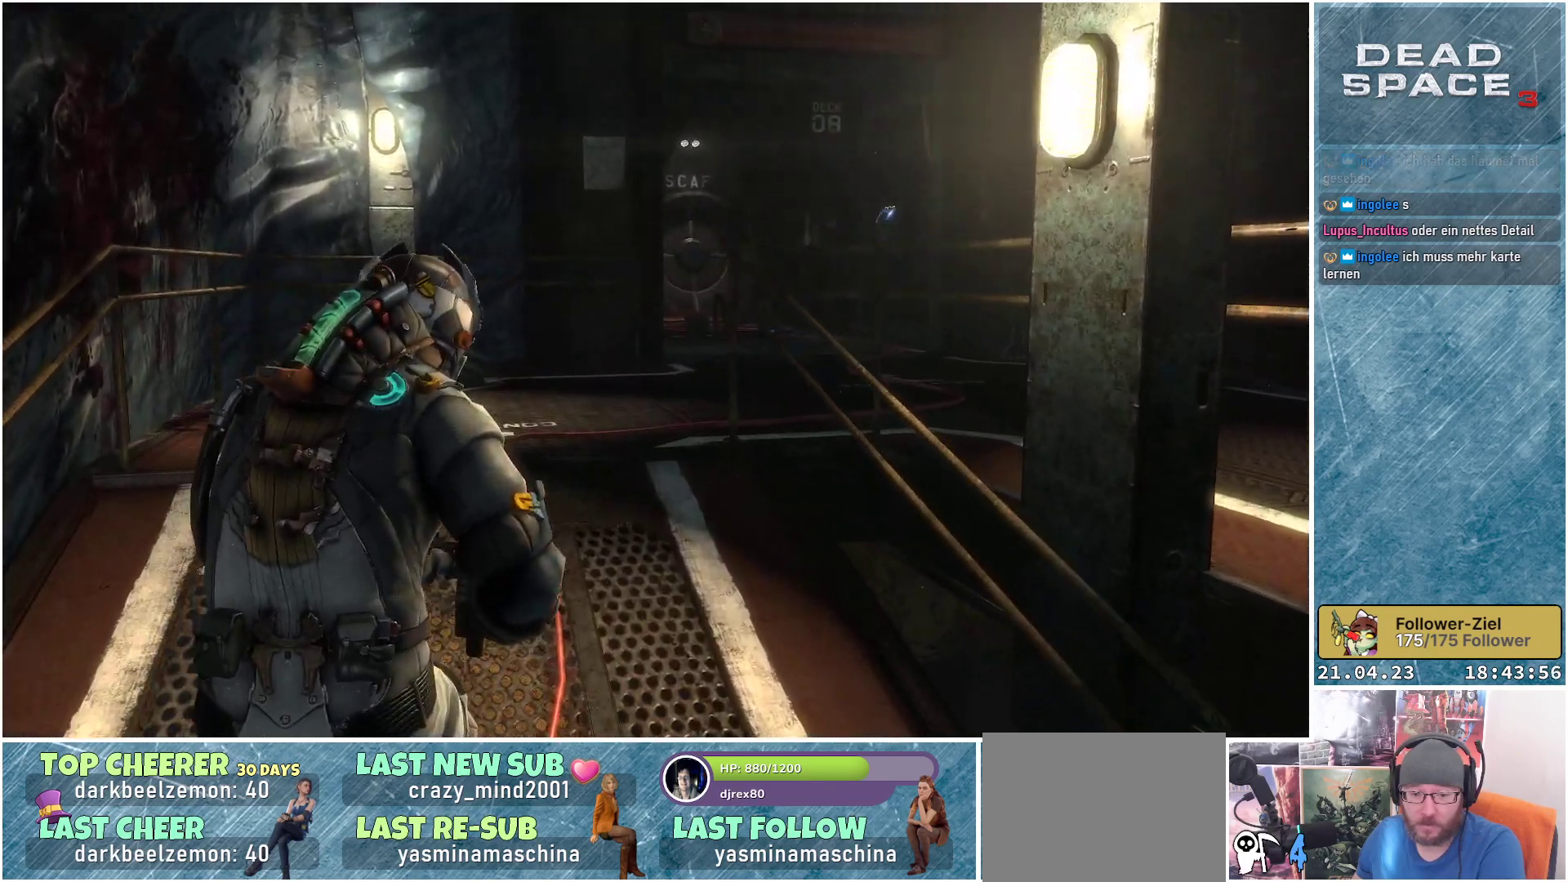
{"buttons": [], "left_stick": "up-left", "right_stick": "down-right", "events": []}
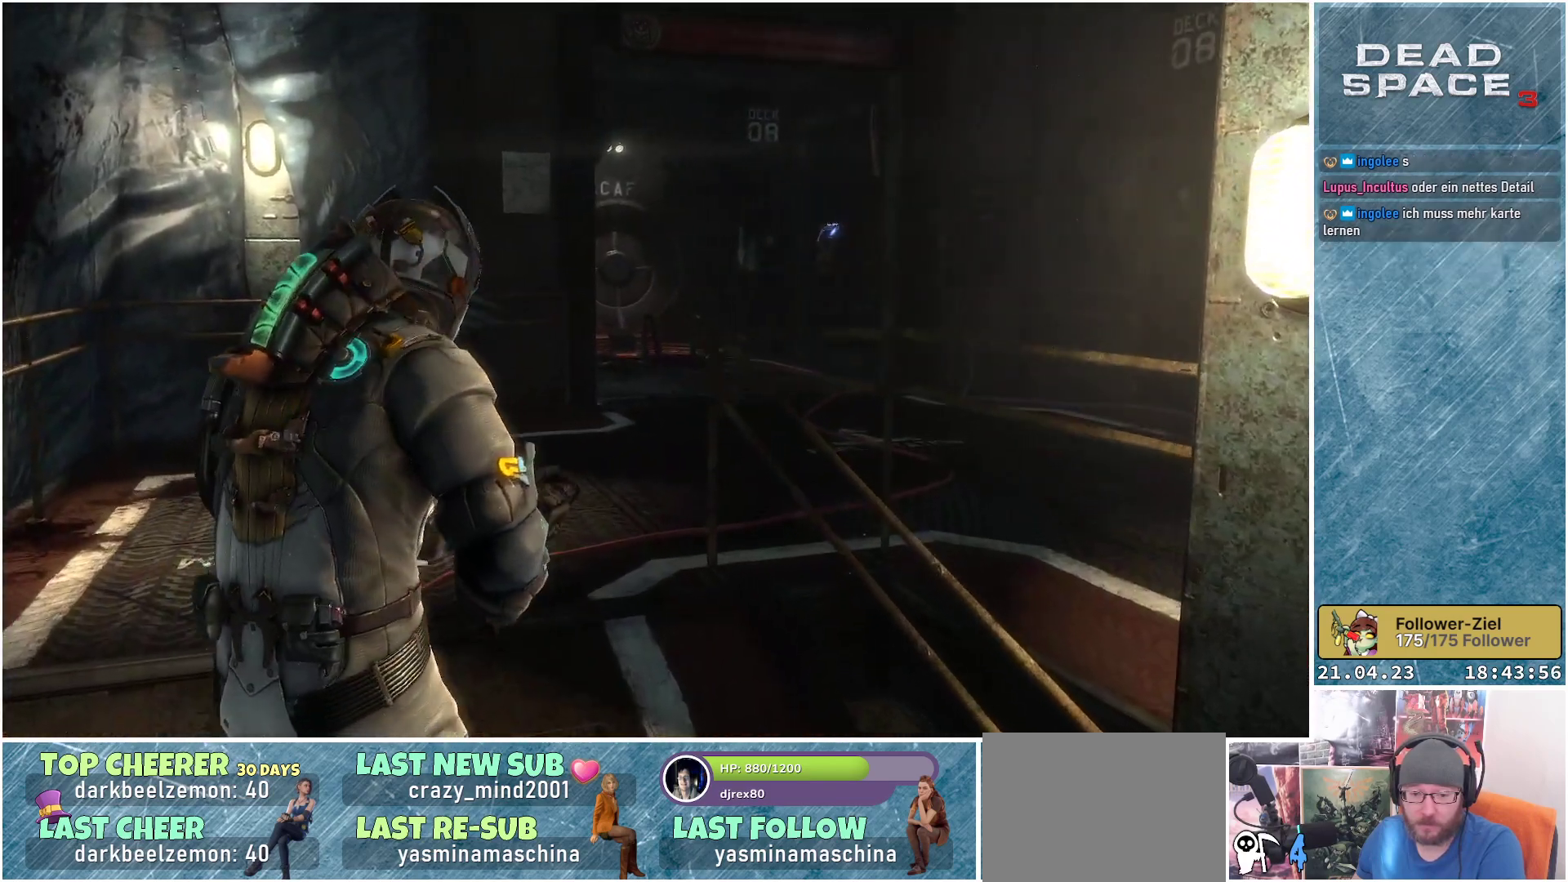
{"buttons": [], "left_stick": "up-left", "right_stick": "down-right", "events": []}
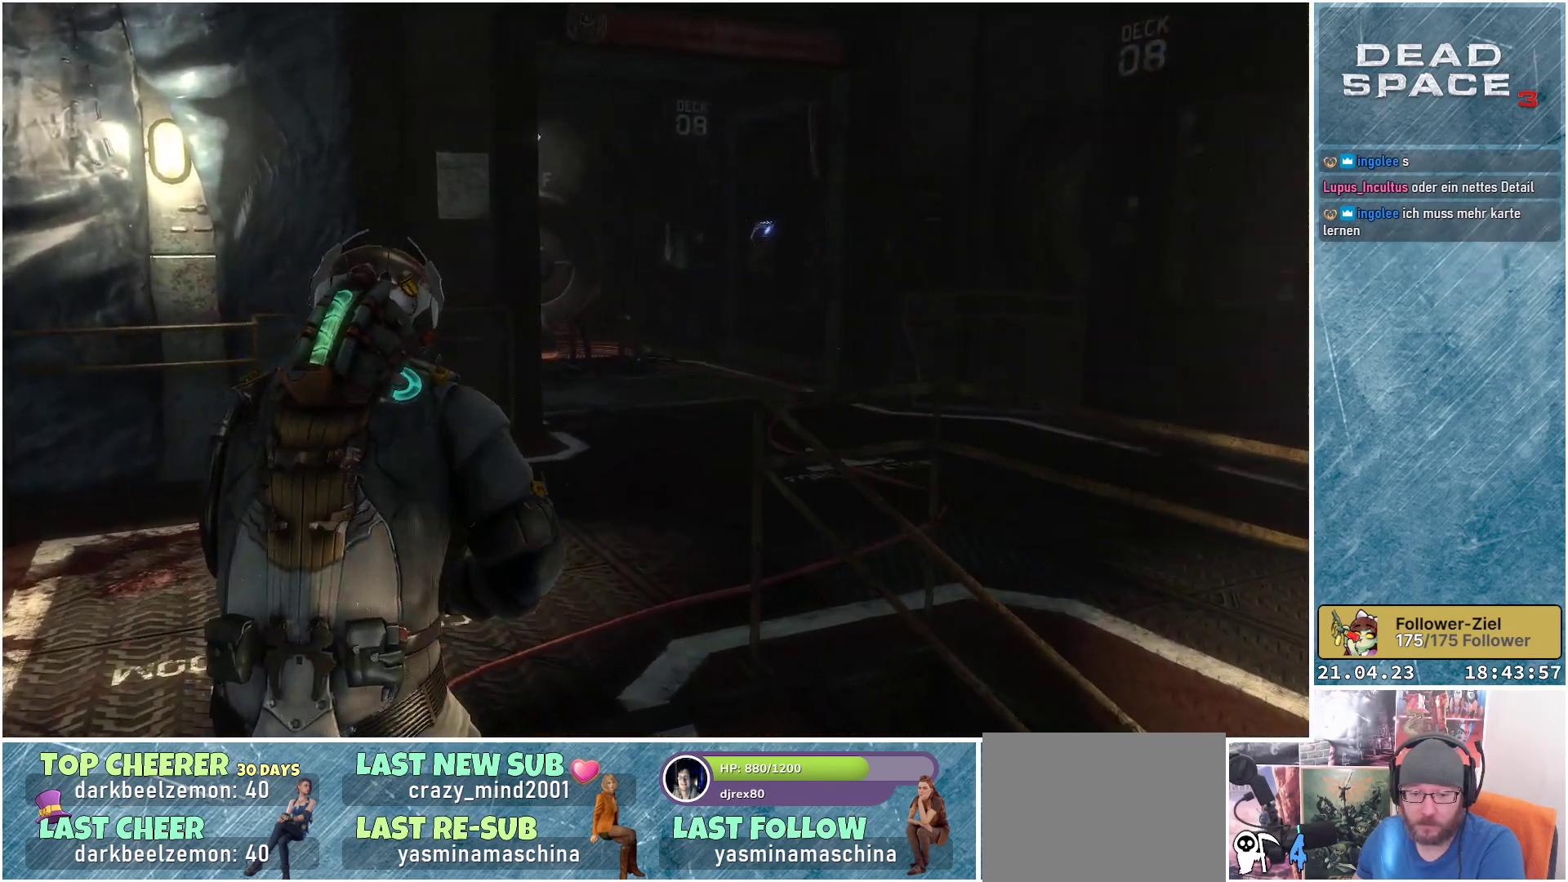
{"buttons": [], "left_stick": "up", "right_stick": "down-right", "events": [[317, "left_stick", "up"]]}
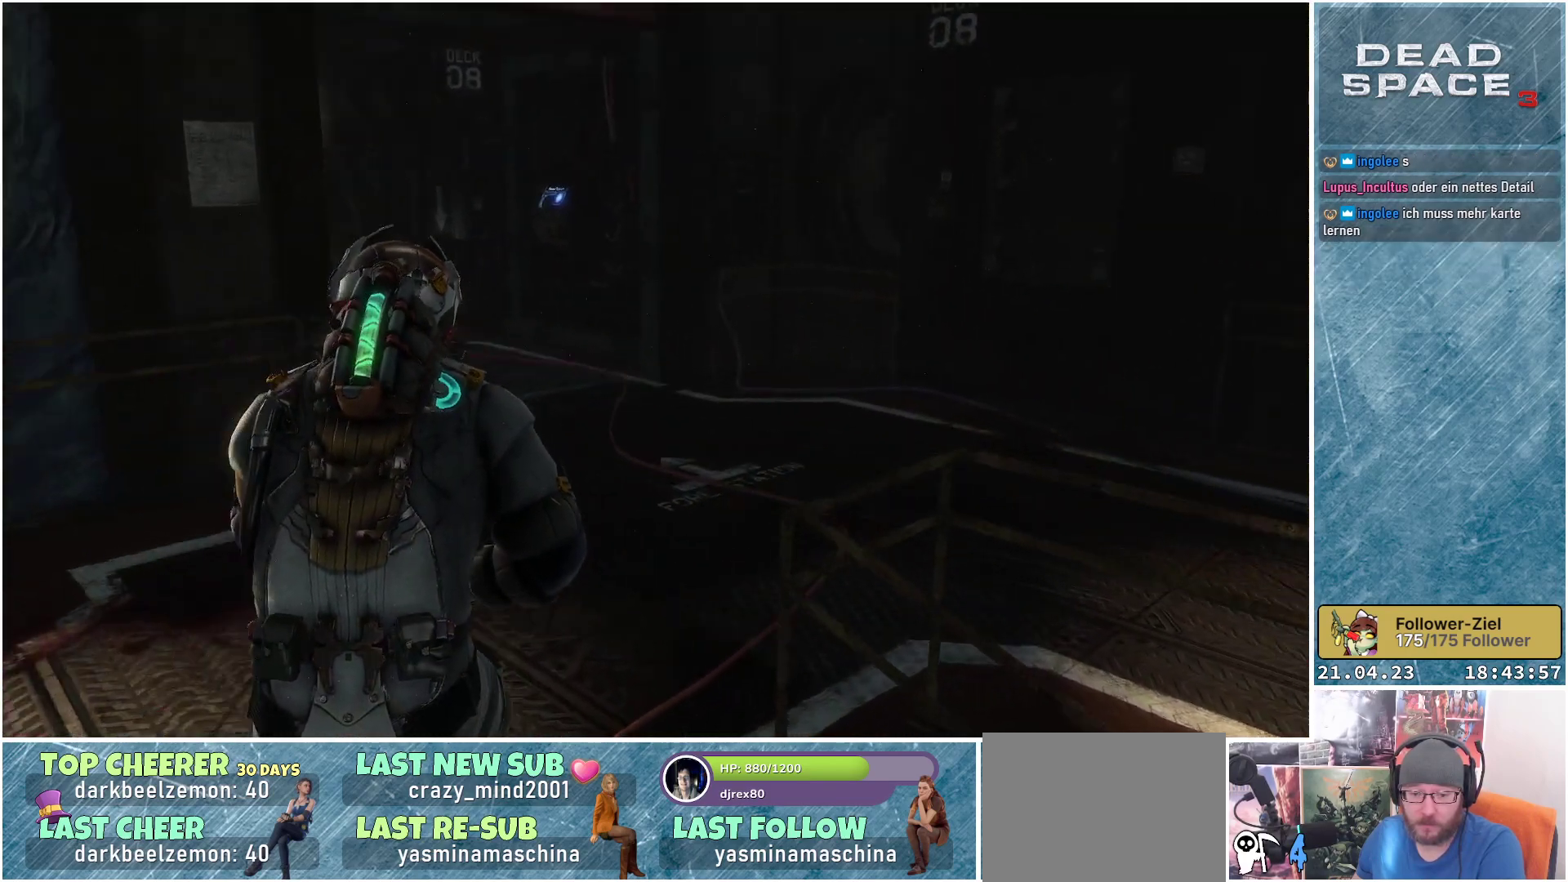
{"buttons": [], "left_stick": "up", "right_stick": "down-left", "events": [[417, "right_stick", "down-left"]]}
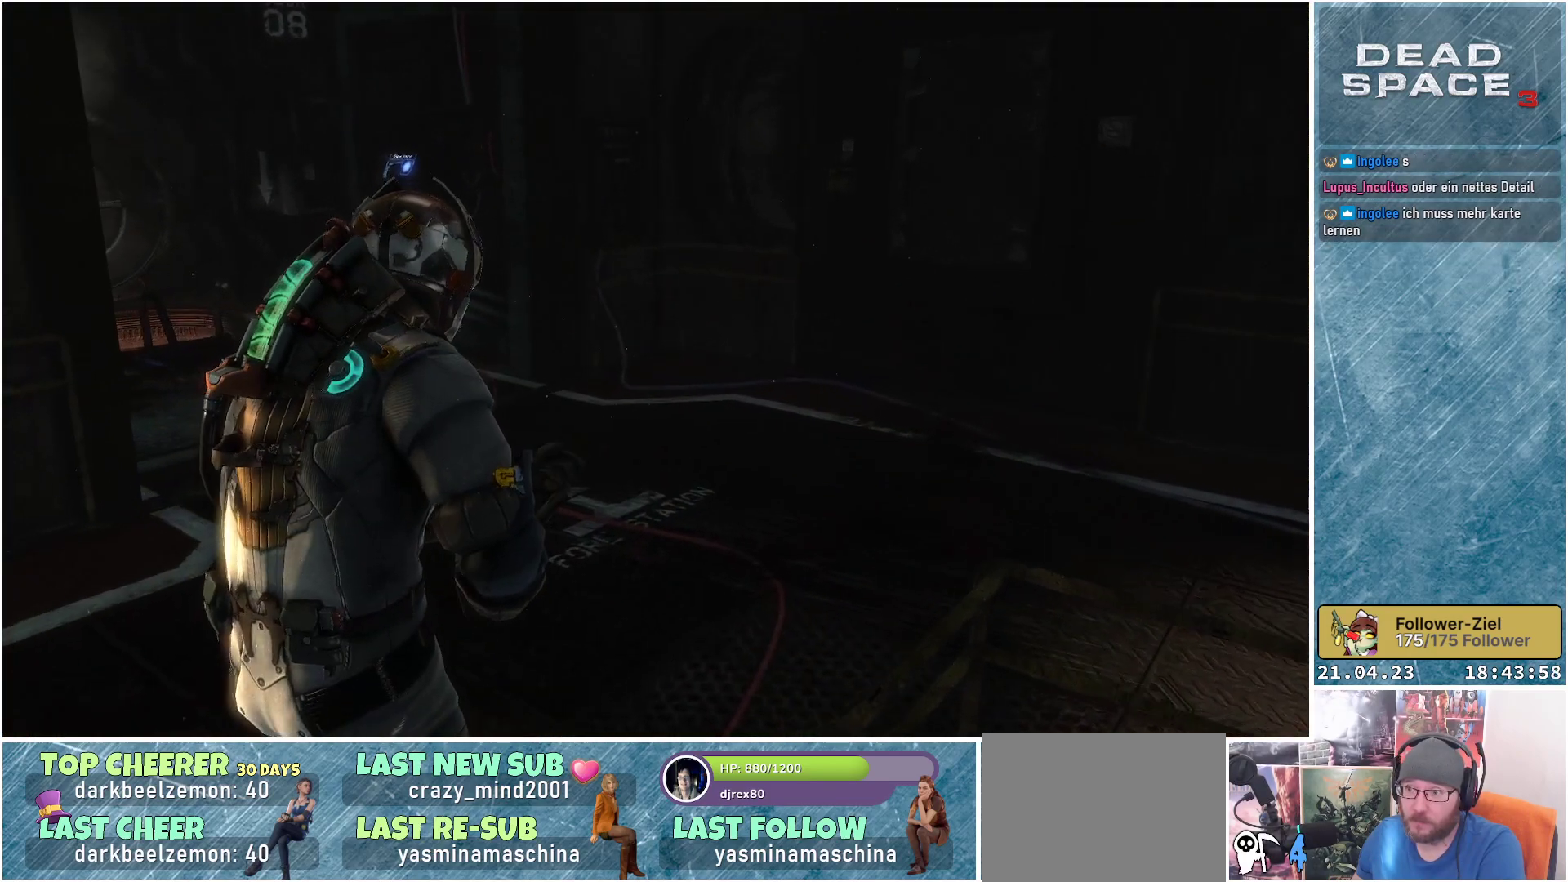
{"buttons": [], "left_stick": "right", "right_stick": "left", "events": [[100, "left_stick", "up-right"], [167, "right_stick", "left"], [467, "left_stick", "right"]]}
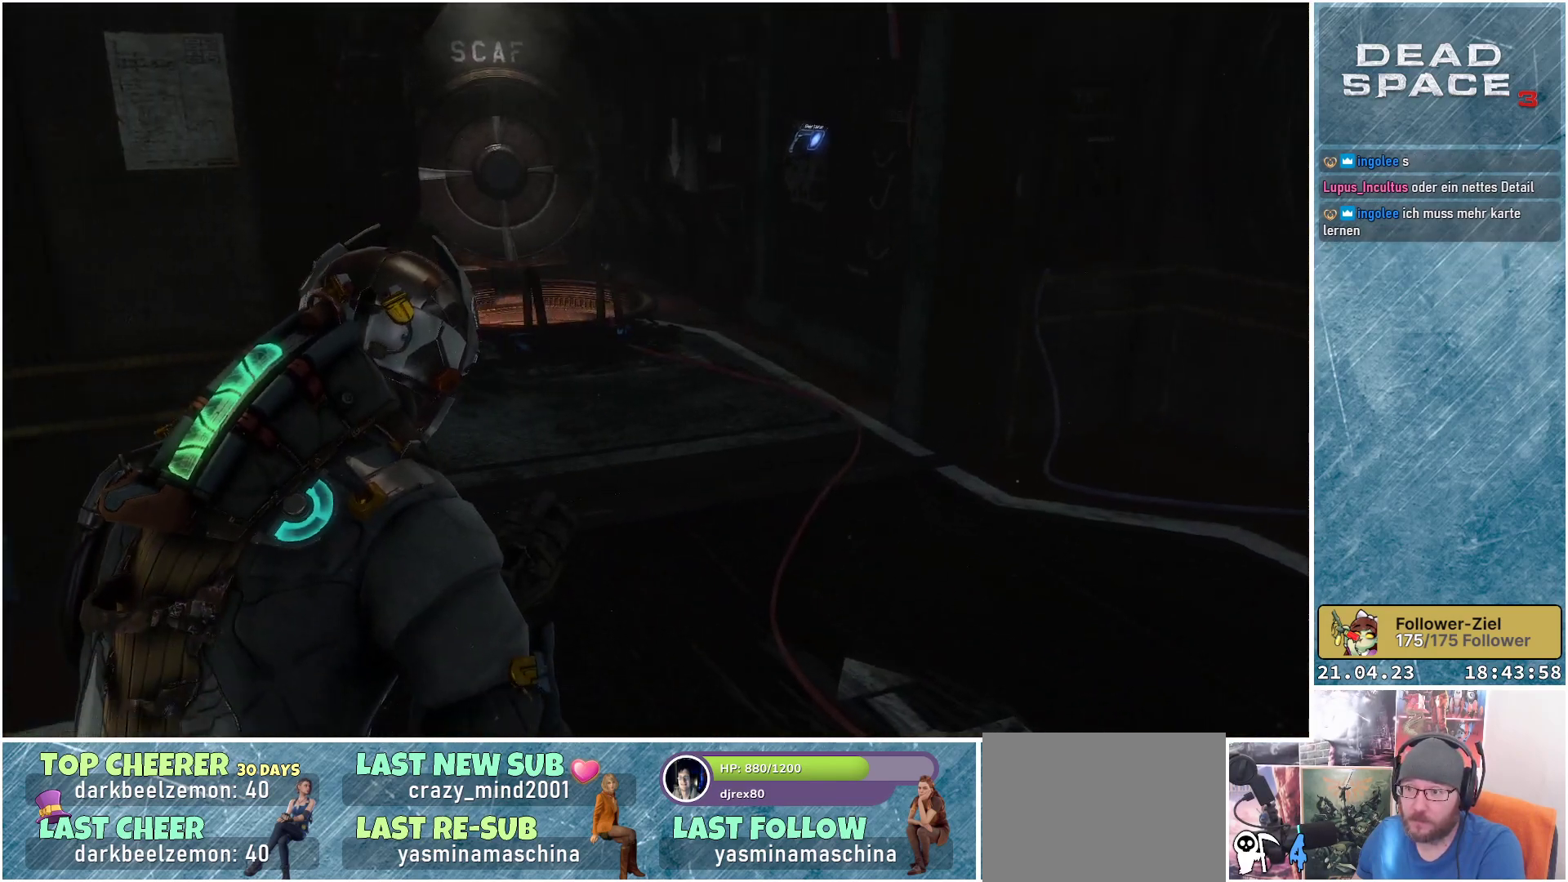
{"buttons": [], "left_stick": "center", "right_stick": "center", "events": [[200, "right_stick", "center"], [433, "left_stick", "center"]]}
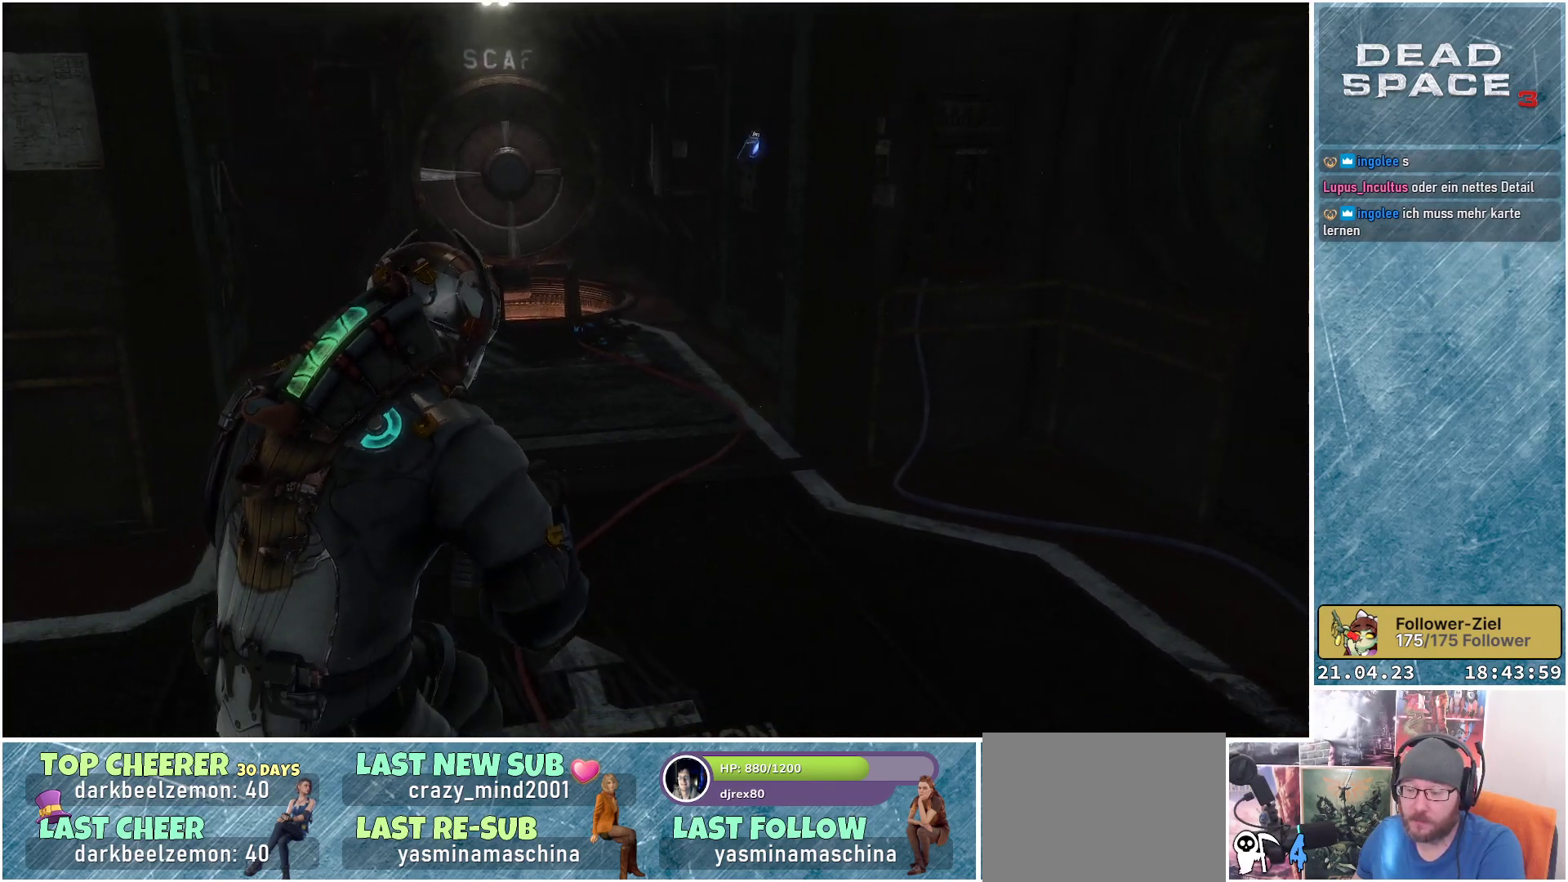
{"buttons": [], "left_stick": "center", "right_stick": "center", "events": []}
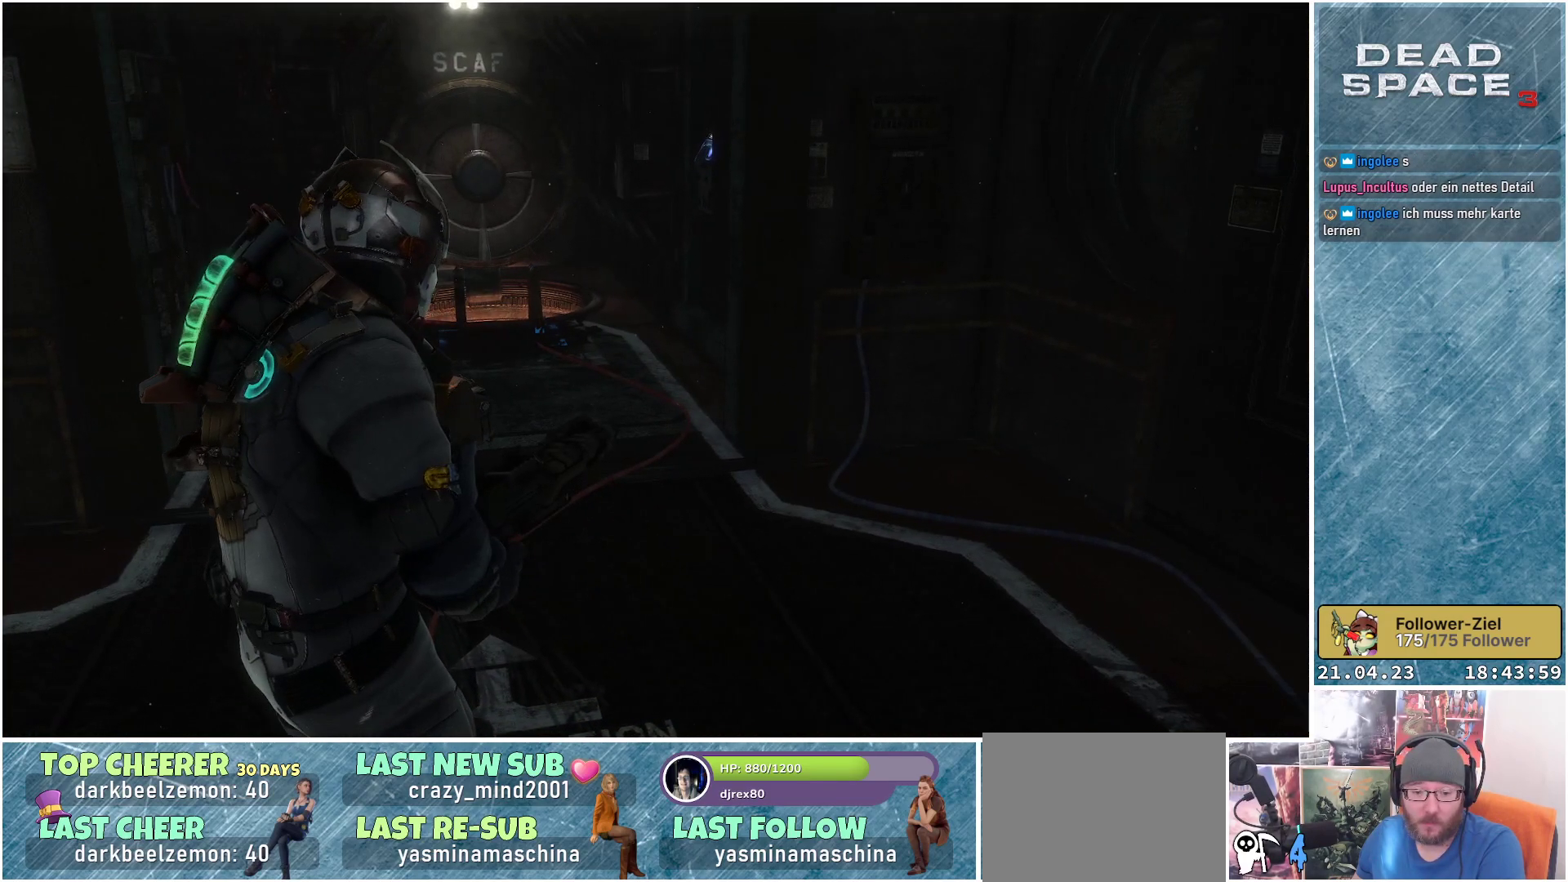
{"buttons": [], "left_stick": "center", "right_stick": "right", "events": [[150, "right_stick", "right"]]}
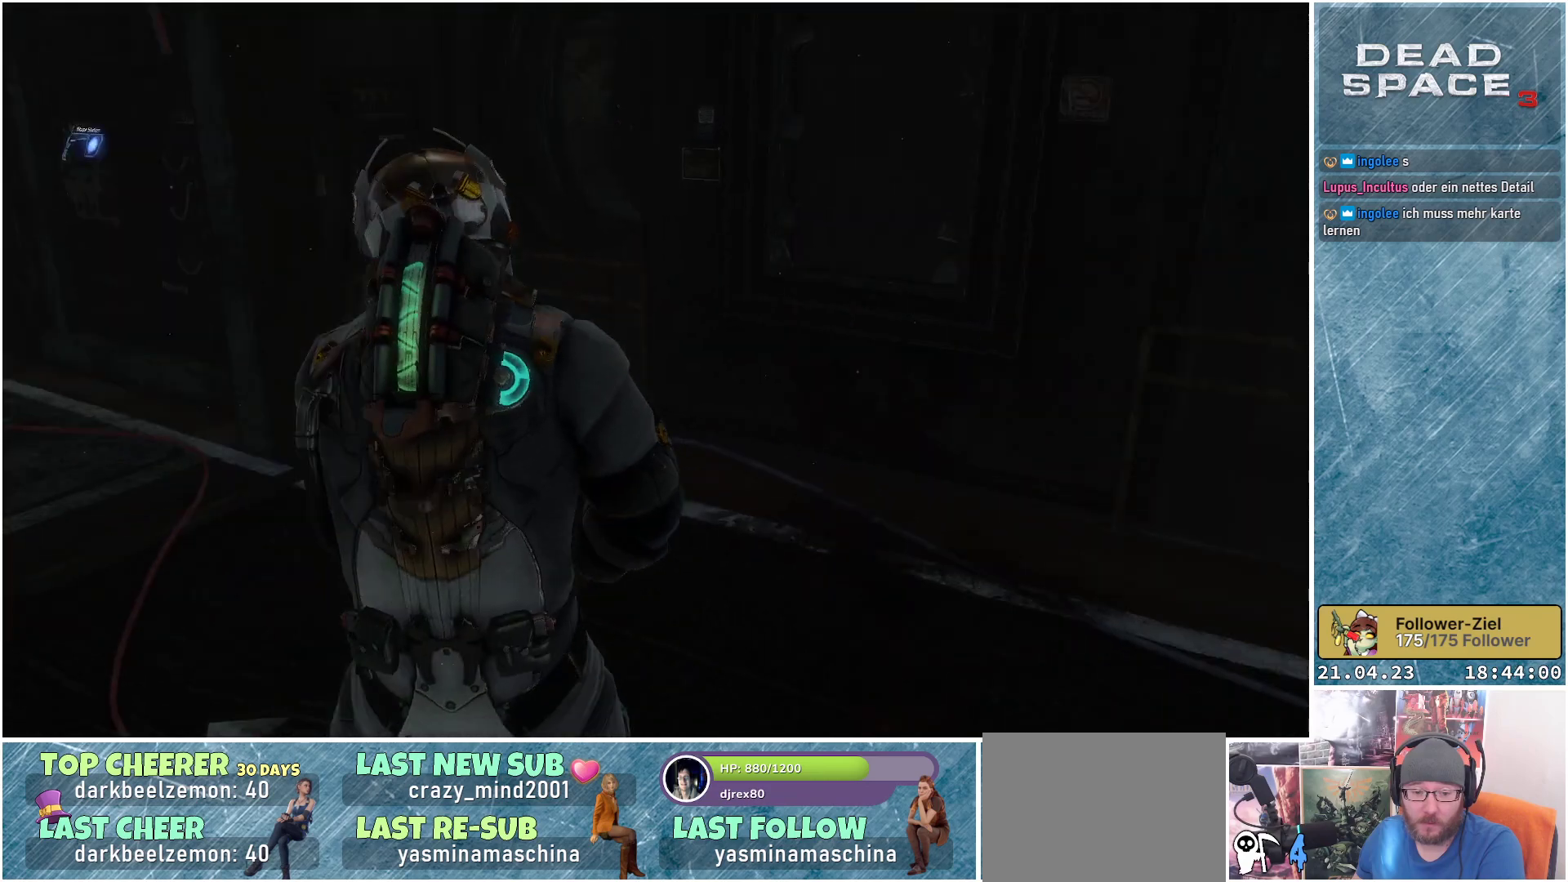
{"buttons": [], "left_stick": "center", "right_stick": "center", "events": [[367, "right_stick", "center"]]}
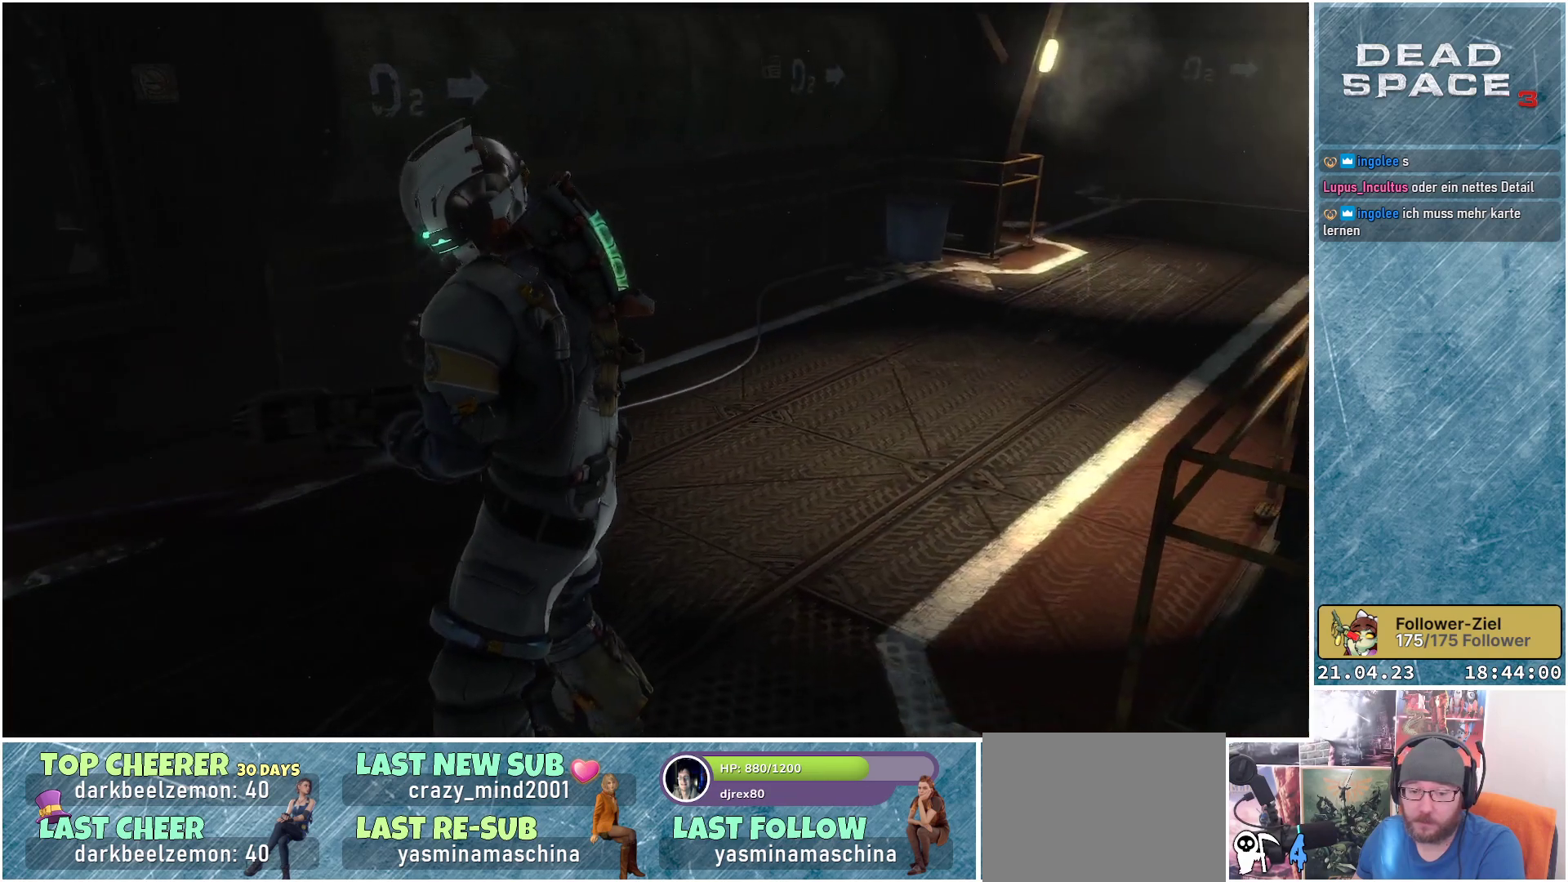
{"buttons": [], "left_stick": "up", "right_stick": "up-right", "events": [[383, "right_stick", "up-right"], [417, "left_stick", "up"]]}
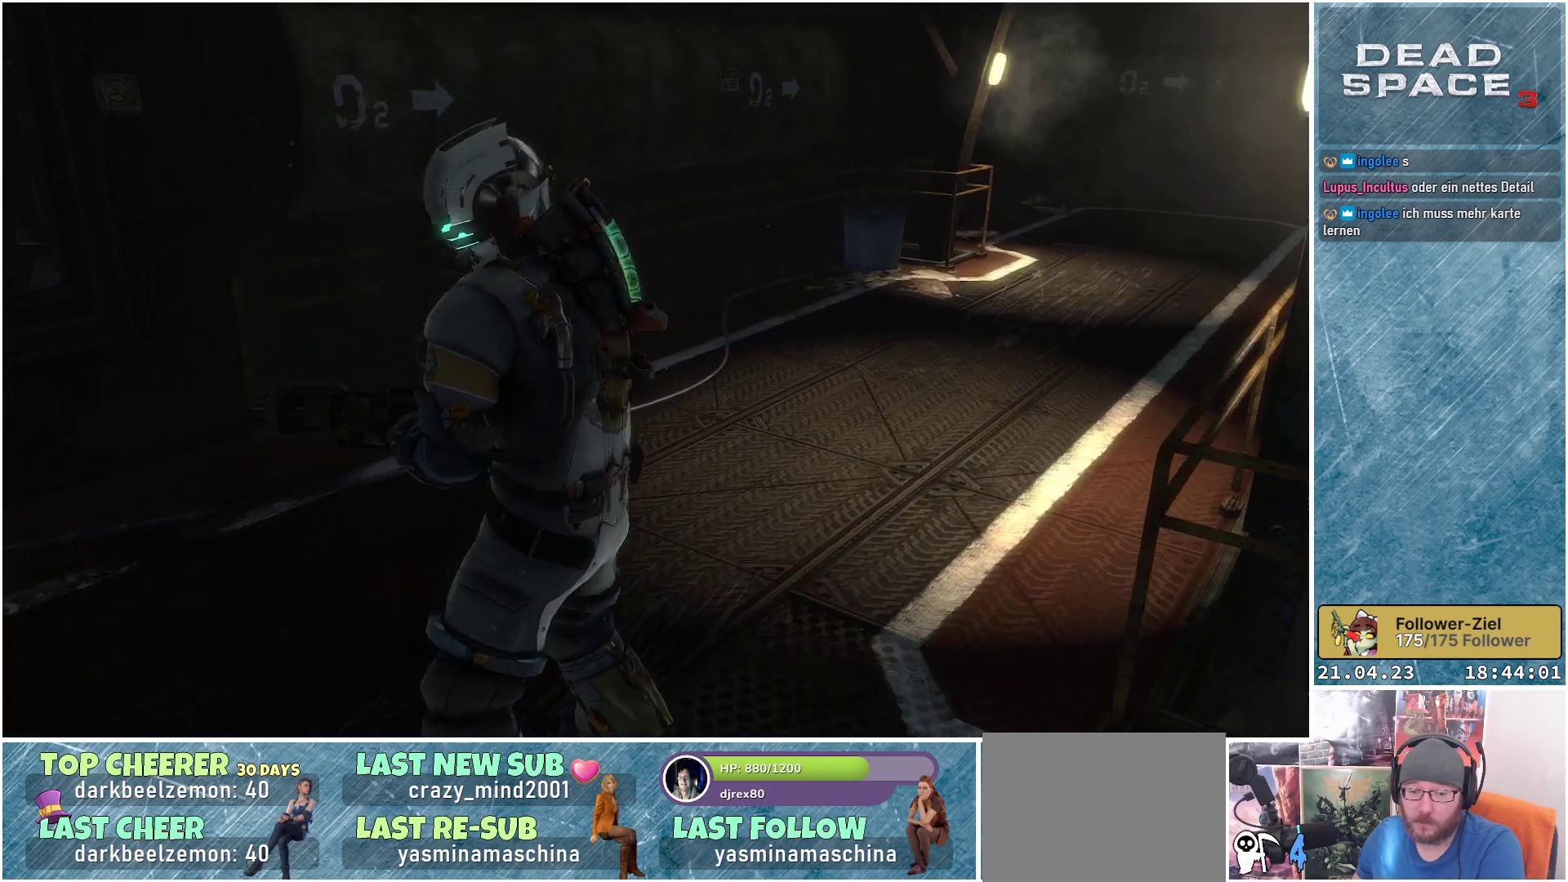
{"buttons": [], "left_stick": "up", "right_stick": "up-right", "events": []}
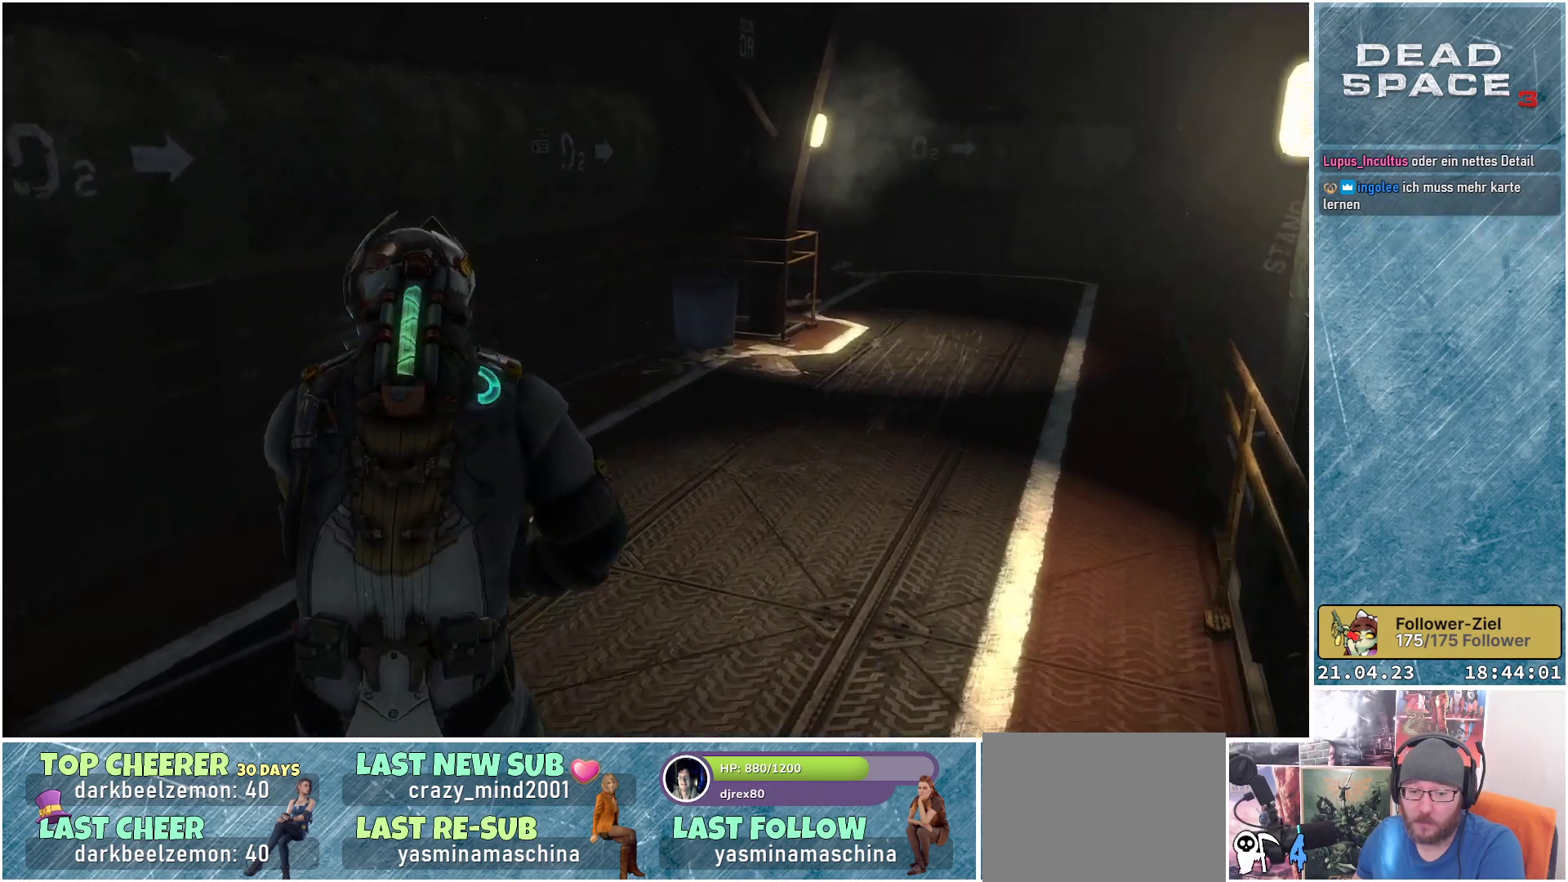
{"buttons": [], "left_stick": "up-right", "right_stick": "center", "events": [[17, "right_stick", "right"], [333, "right_stick", "up-right"], [400, "left_stick", "up-right"], [433, "right_stick", "center"]]}
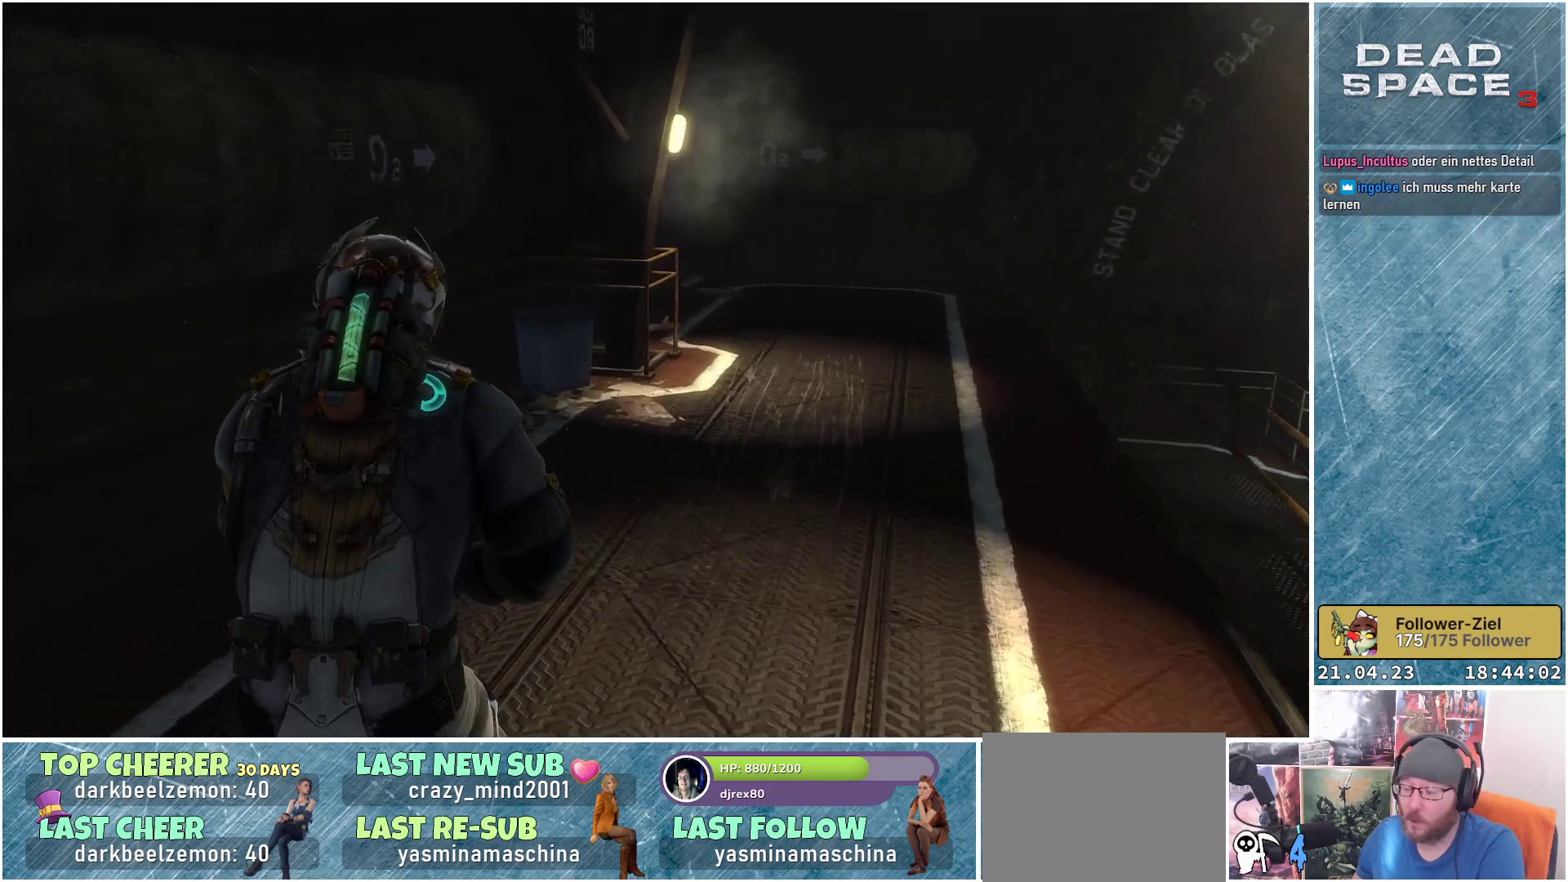
{"buttons": [], "left_stick": "up-right", "right_stick": "center", "events": []}
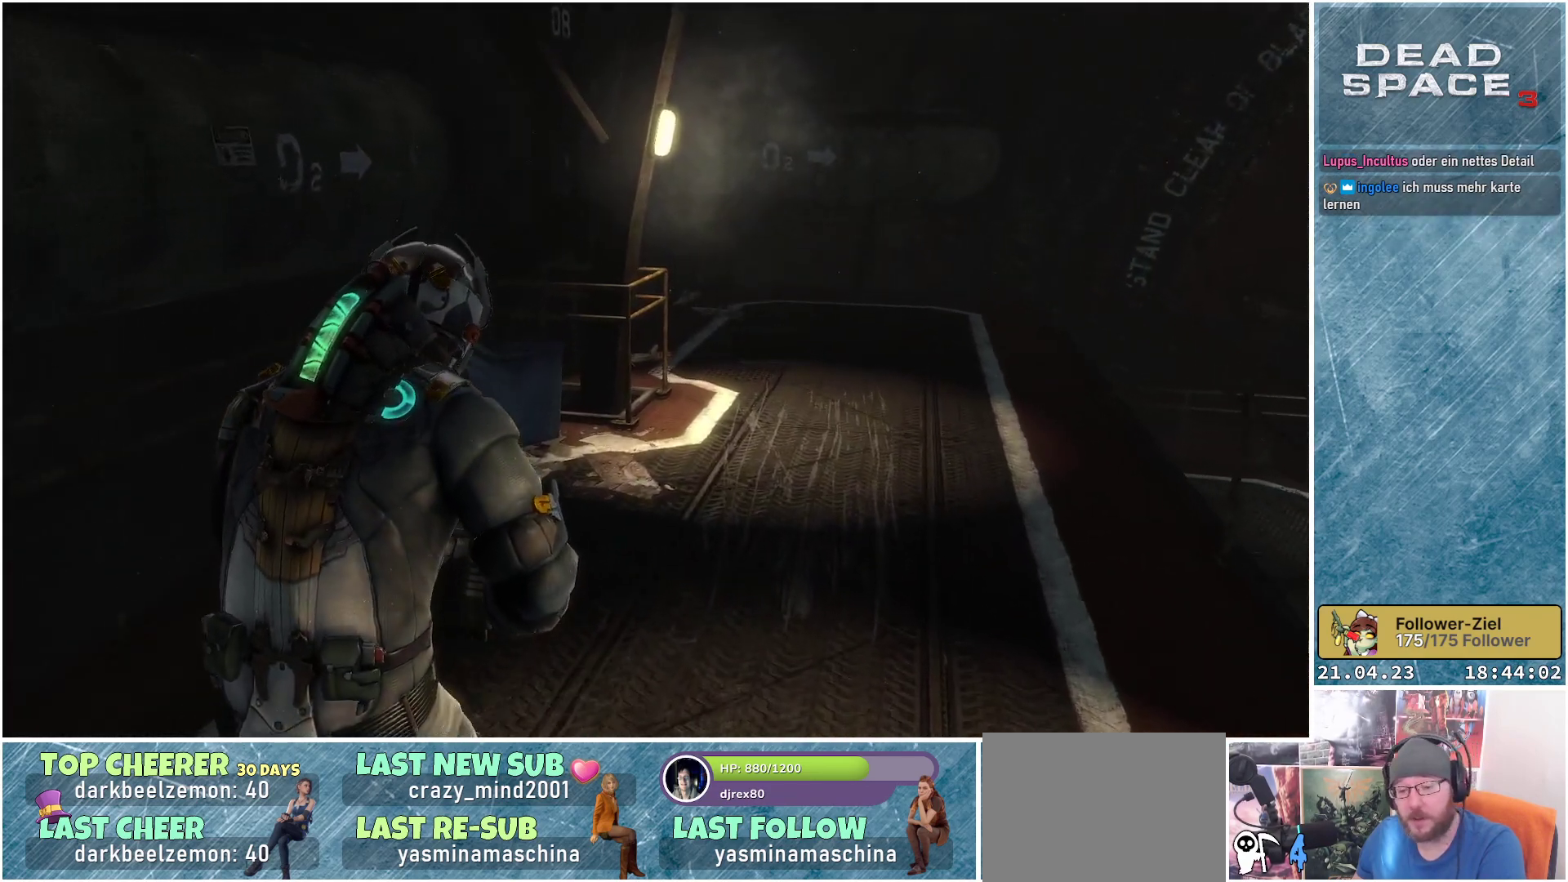
{"buttons": [], "left_stick": "up-right", "right_stick": "center", "events": []}
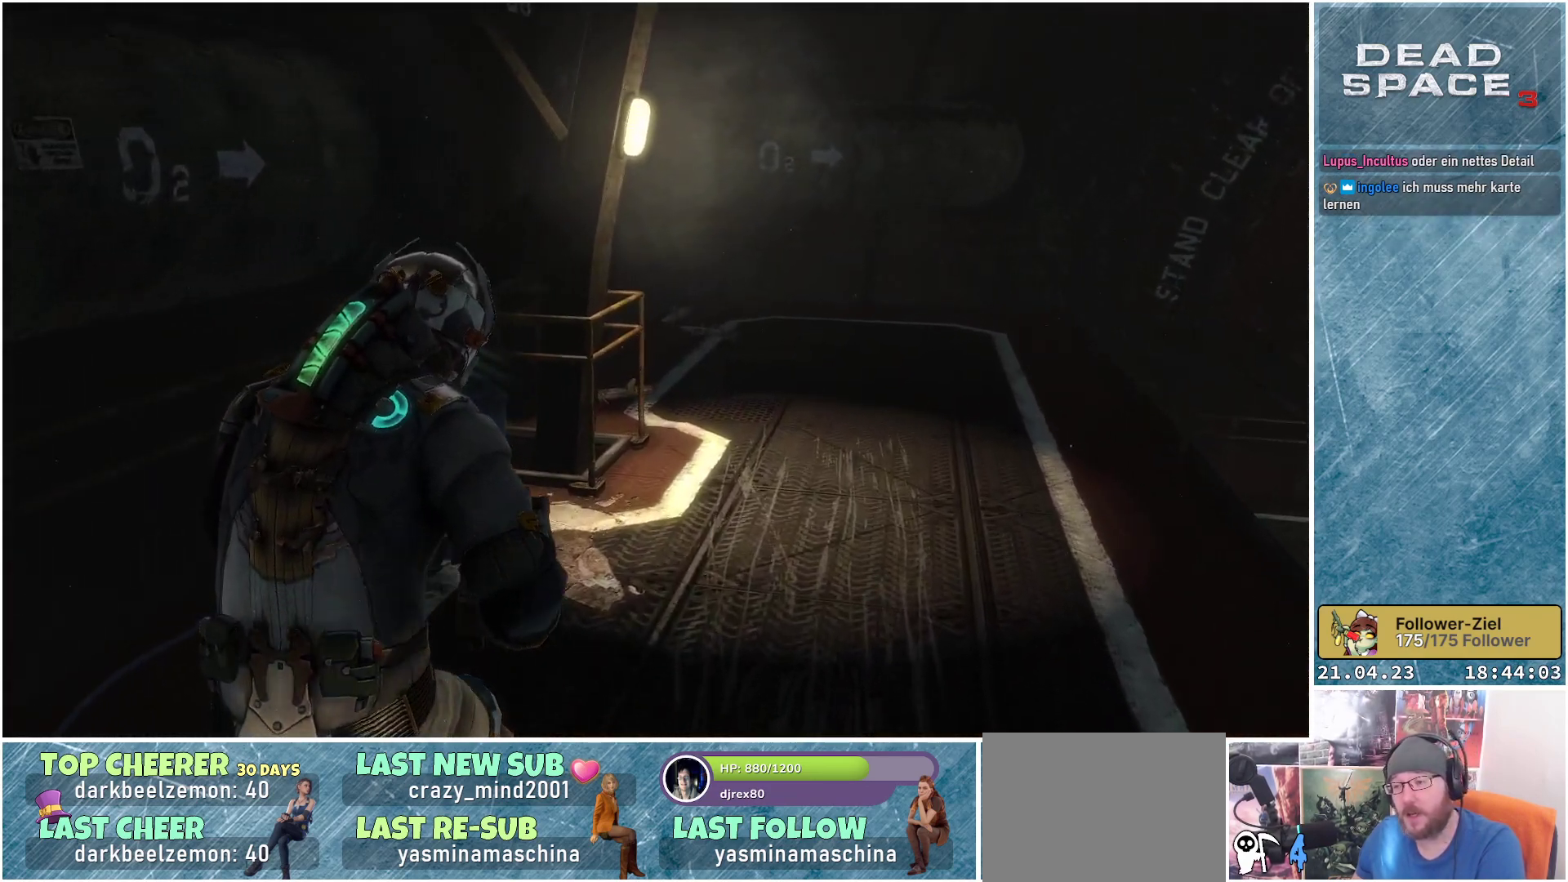
{"buttons": [], "left_stick": "up-right", "right_stick": "center", "events": []}
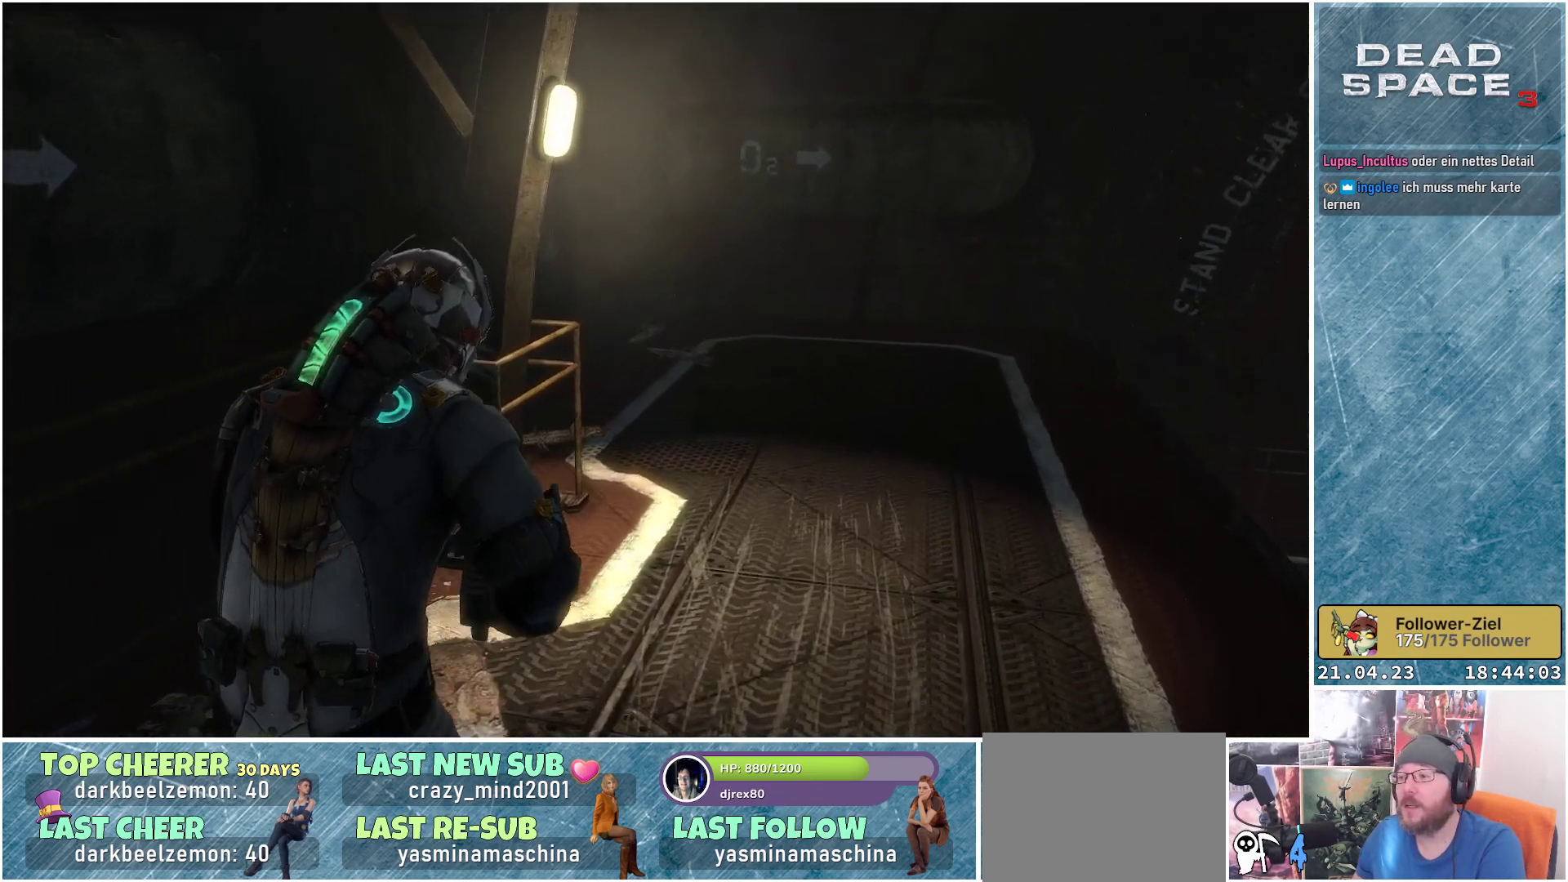
{"buttons": [], "left_stick": "up-right", "right_stick": "center", "events": []}
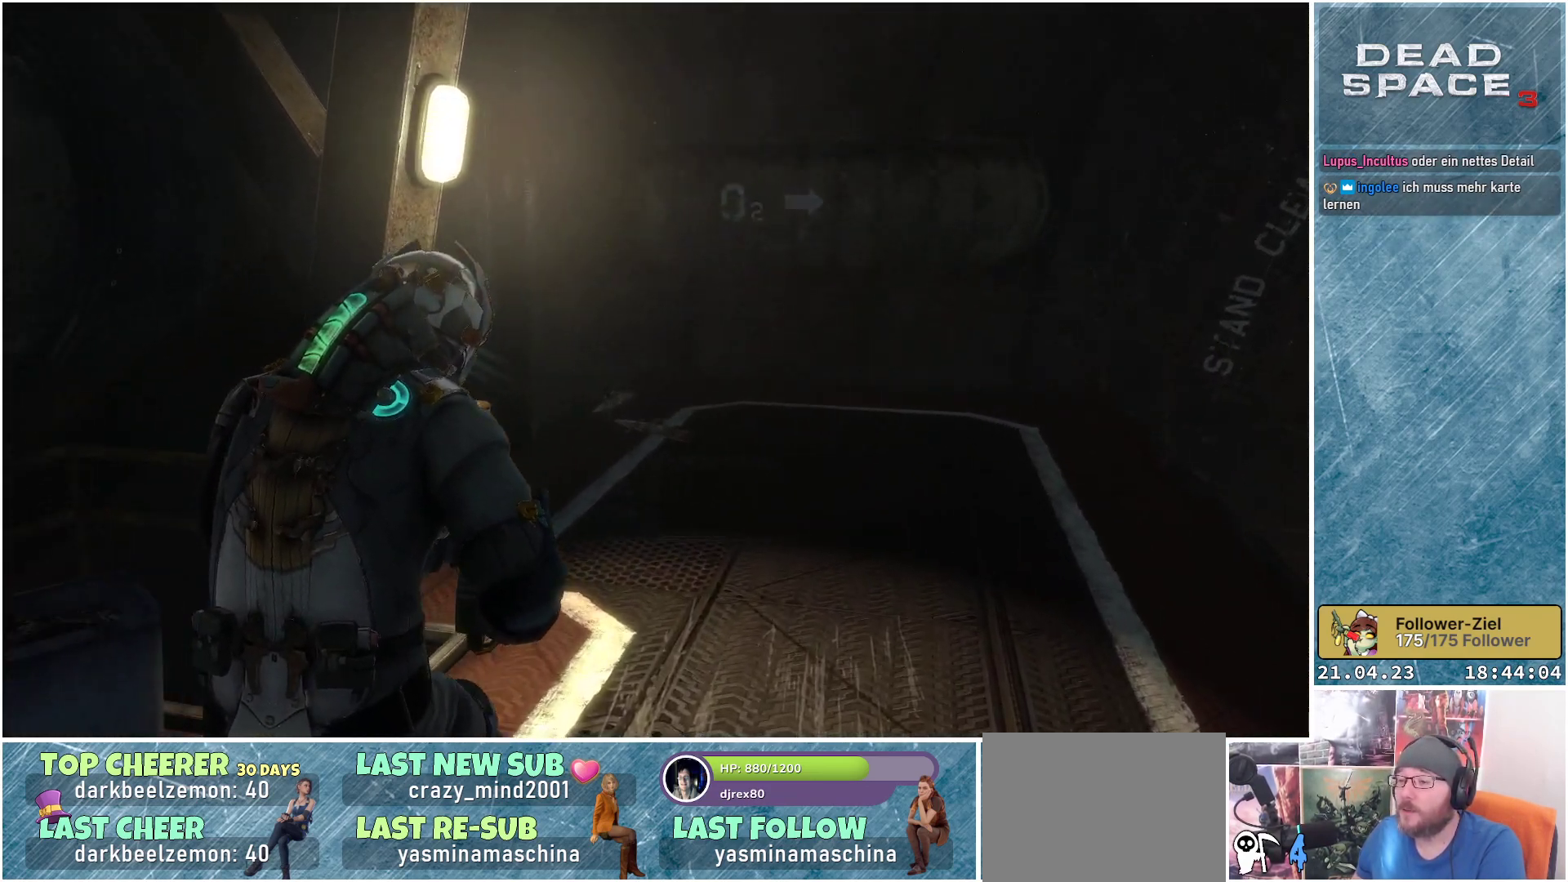
{"buttons": [], "left_stick": "up-right", "right_stick": "down-left", "events": [[50, "right_stick", "down-left"]]}
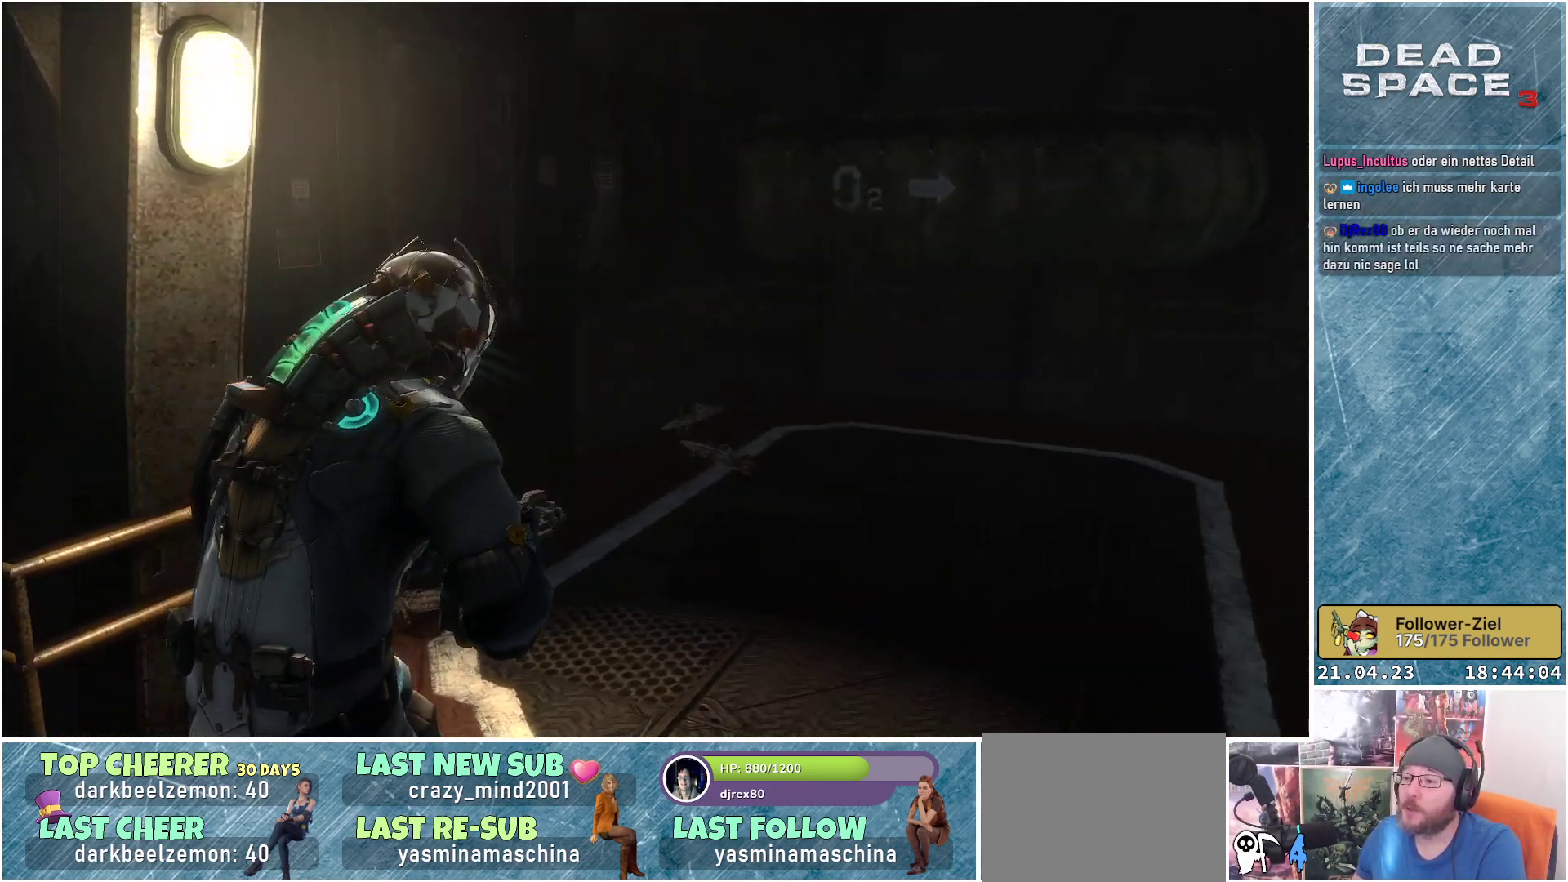
{"buttons": [], "left_stick": "right", "right_stick": "down-left", "events": [[133, "left_stick", "right"]]}
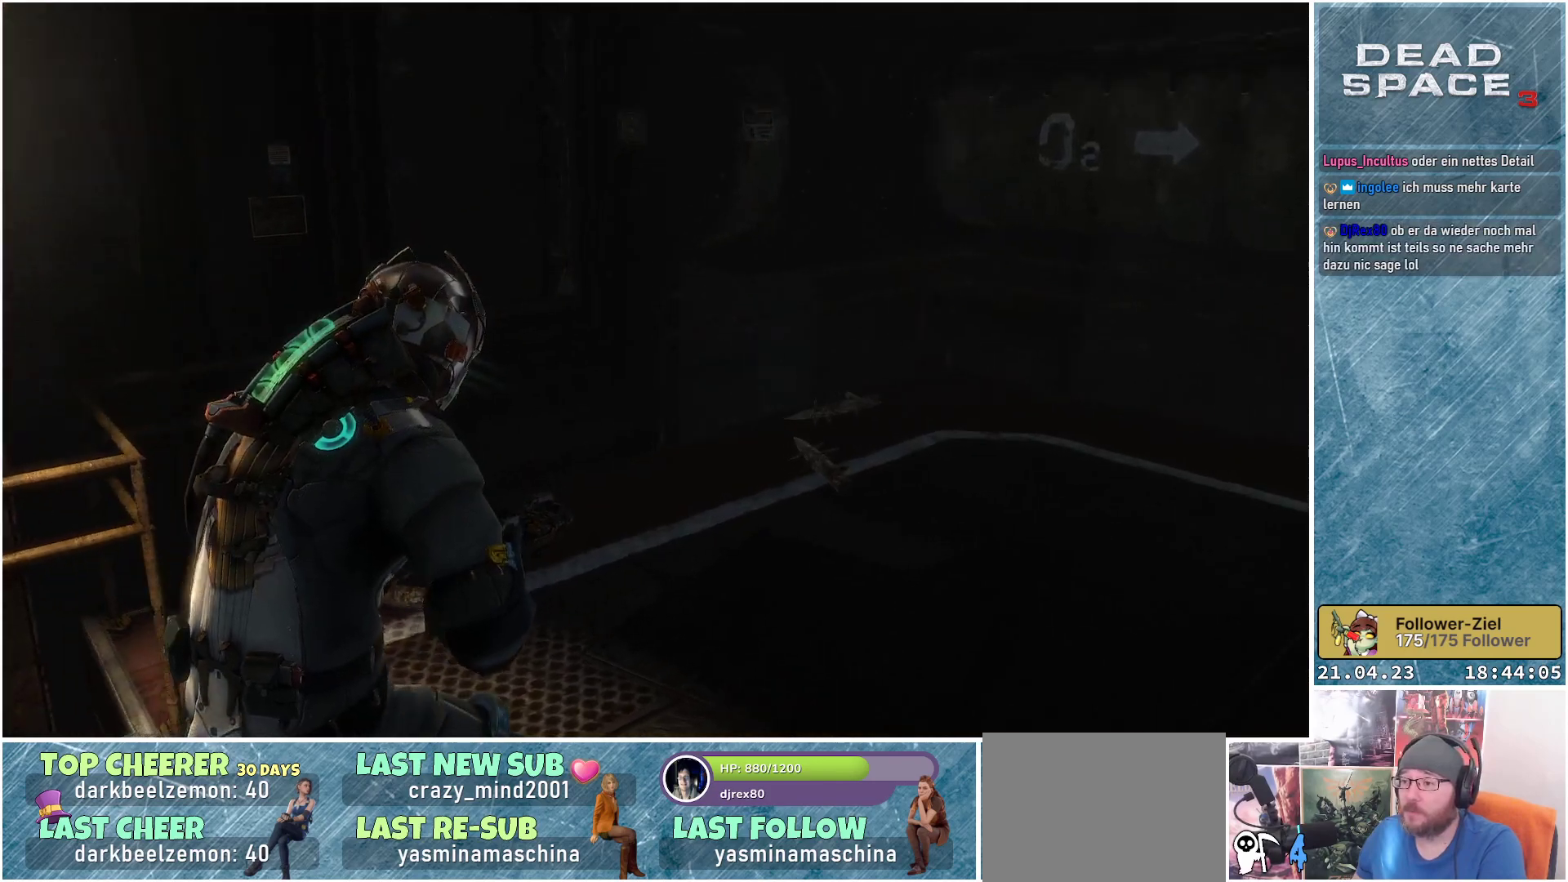
{"buttons": [], "left_stick": "center", "right_stick": "left", "events": [[17, "right_stick", "left"], [233, "left_stick", "center"]]}
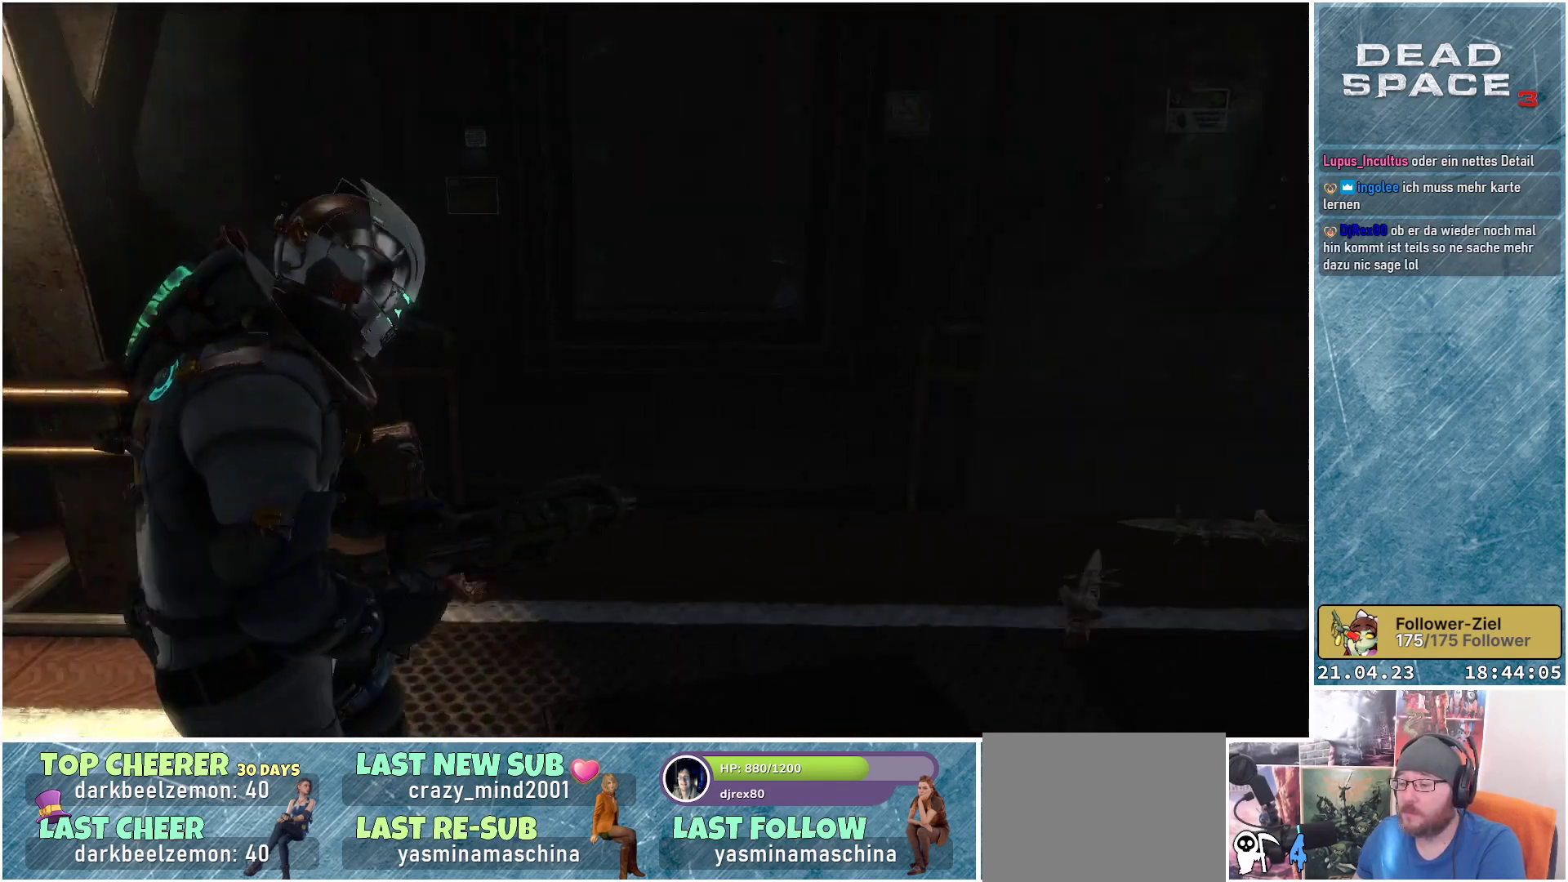
{"buttons": [], "left_stick": "center", "right_stick": "center", "events": [[233, "right_stick", "center"]]}
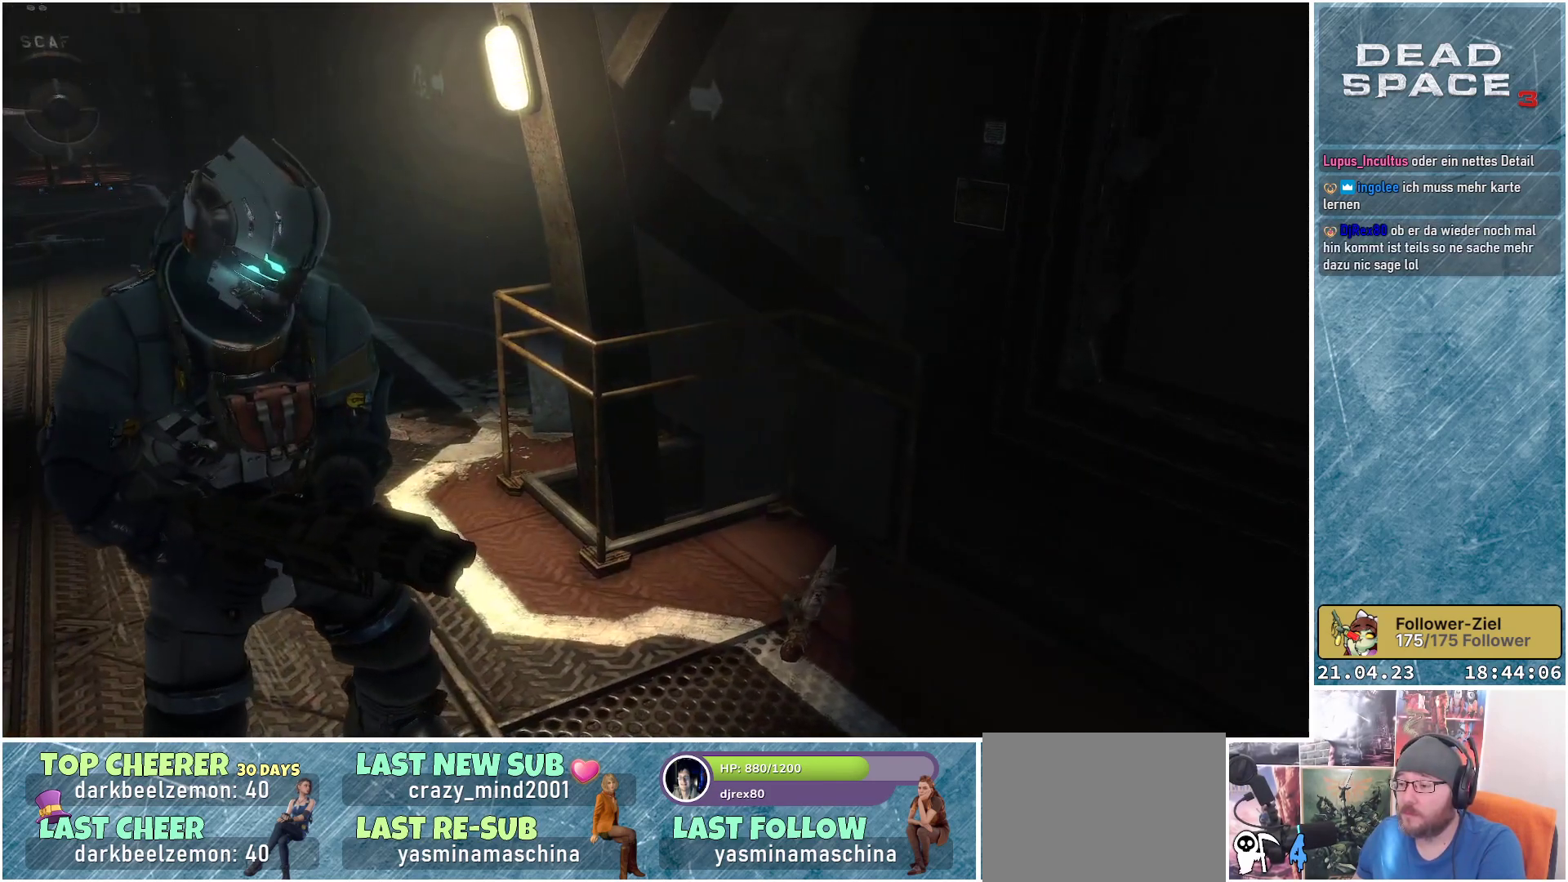
{"buttons": [], "left_stick": "up", "right_stick": "center", "events": [[50, "left_stick", "up-left"], [50, "right_stick", "left"], [300, "left_stick", "up"], [433, "right_stick", "center"]]}
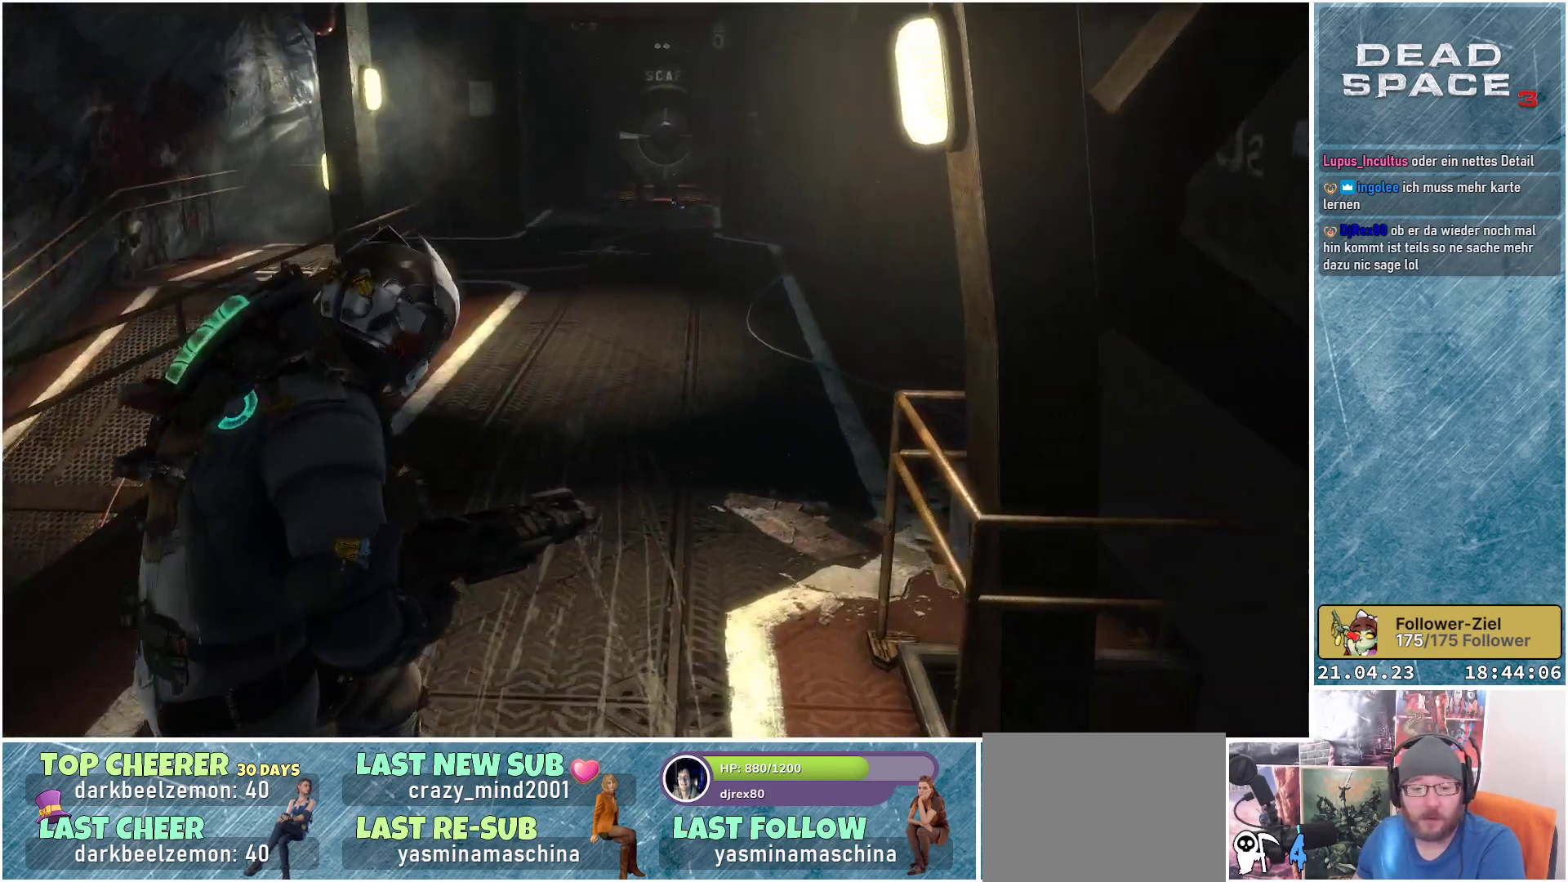
{"buttons": [], "left_stick": "up", "right_stick": "center", "events": [[117, "right_stick", "up"], [317, "right_stick", "center"]]}
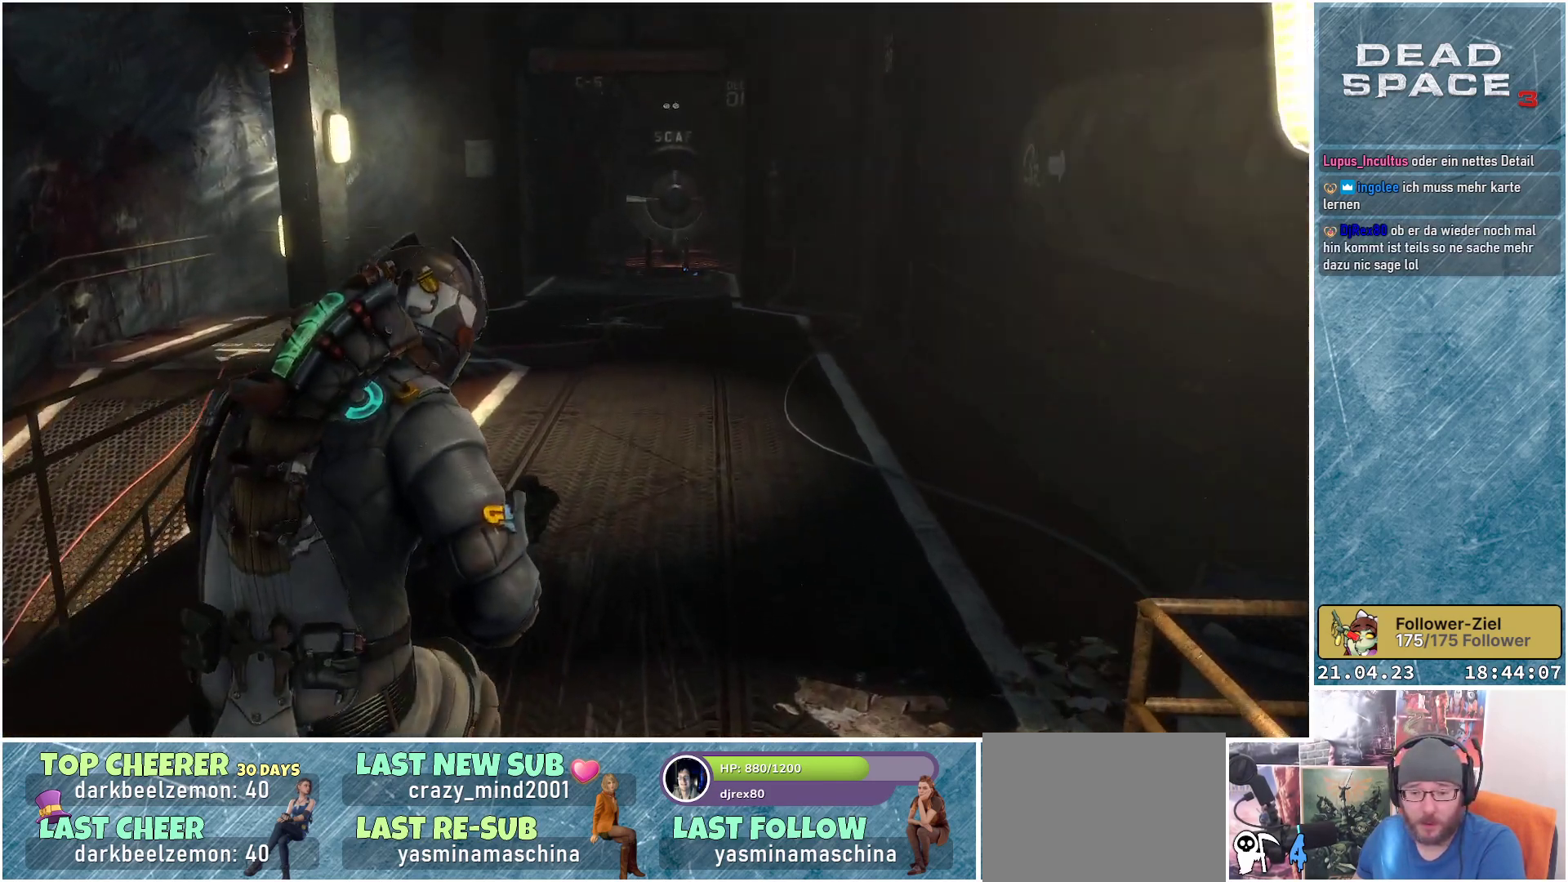
{"buttons": [], "left_stick": "up", "right_stick": "center", "events": [[50, "right_stick", "up"], [200, "right_stick", "center"]]}
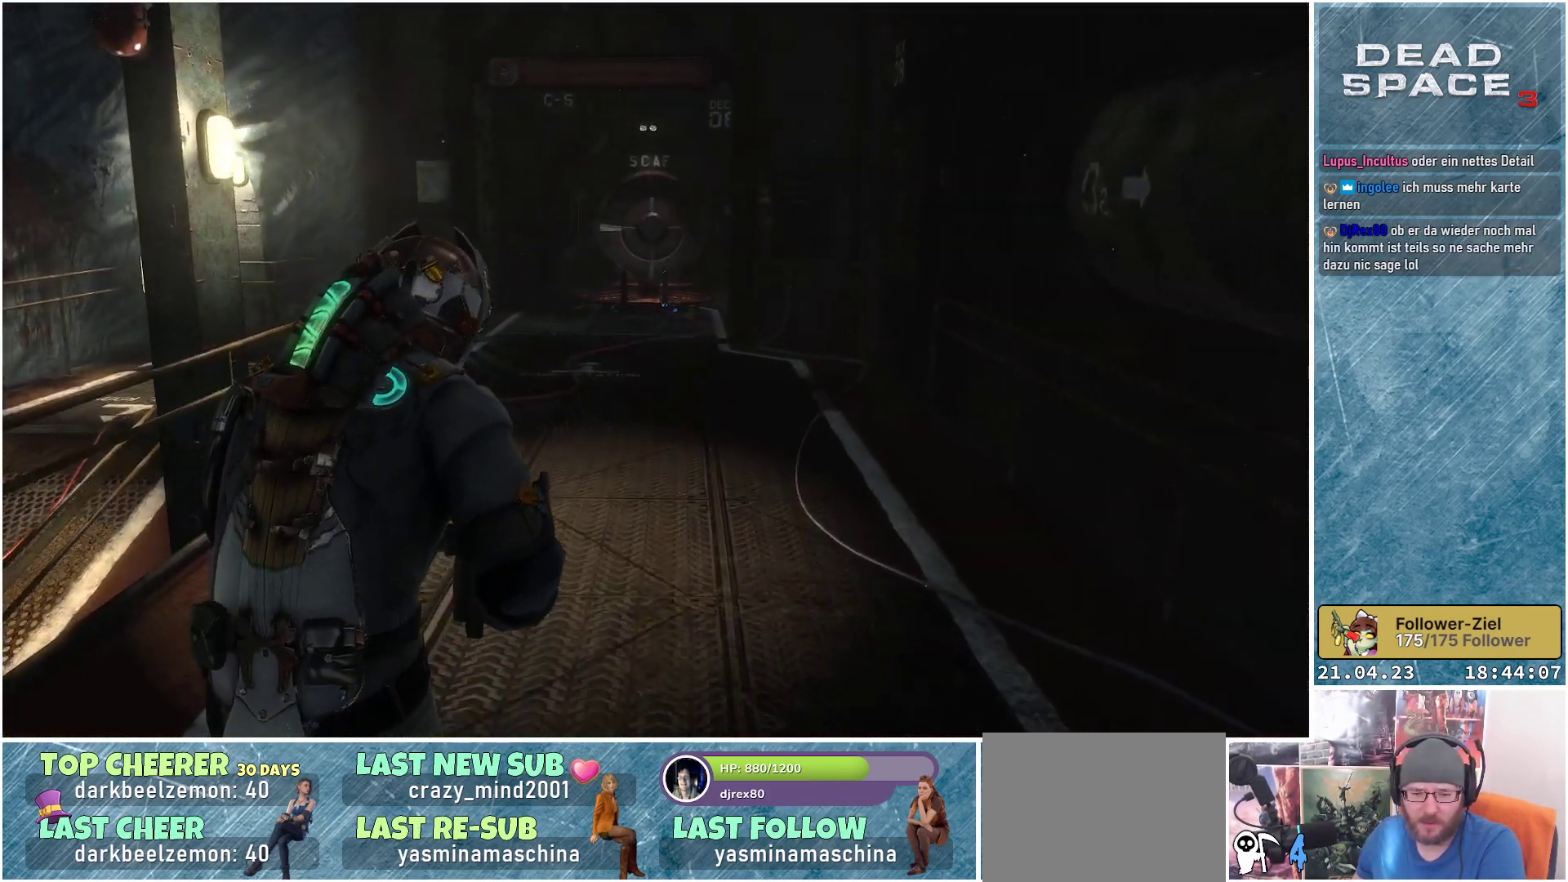
{"buttons": [], "left_stick": "up", "right_stick": "up", "events": [[233, "right_stick", "up"]]}